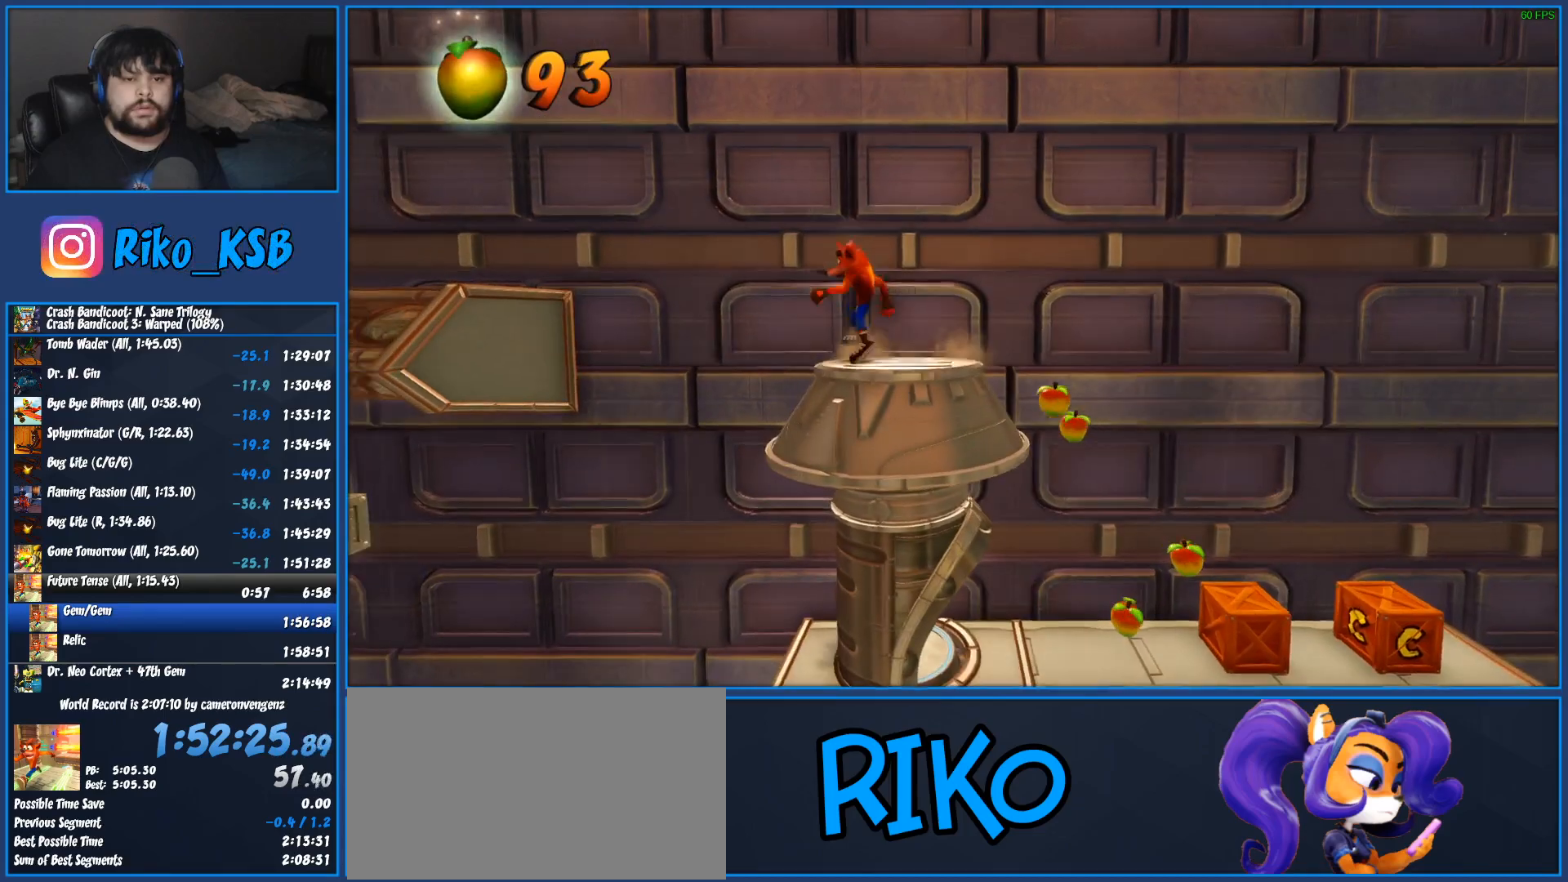
Gameplay with a controller (PlayStation layout); each line is a JSON object with the inputs held at the frame after it. "events" lists button and stick changes between this image and that frame as [ms after this image, input, new state], when the widget could be followed in between. Not read: R3 right_stick.
{"buttons": ["L2", "DPAD_UP", "DPAD_LEFT"], "left_stick": "center", "events": [[50, "L2", "down"], [83, "L1", "down"], [150, "DPAD_LEFT", "down"], [167, "DPAD_UP", "down"], [500, "L1", "up"]]}
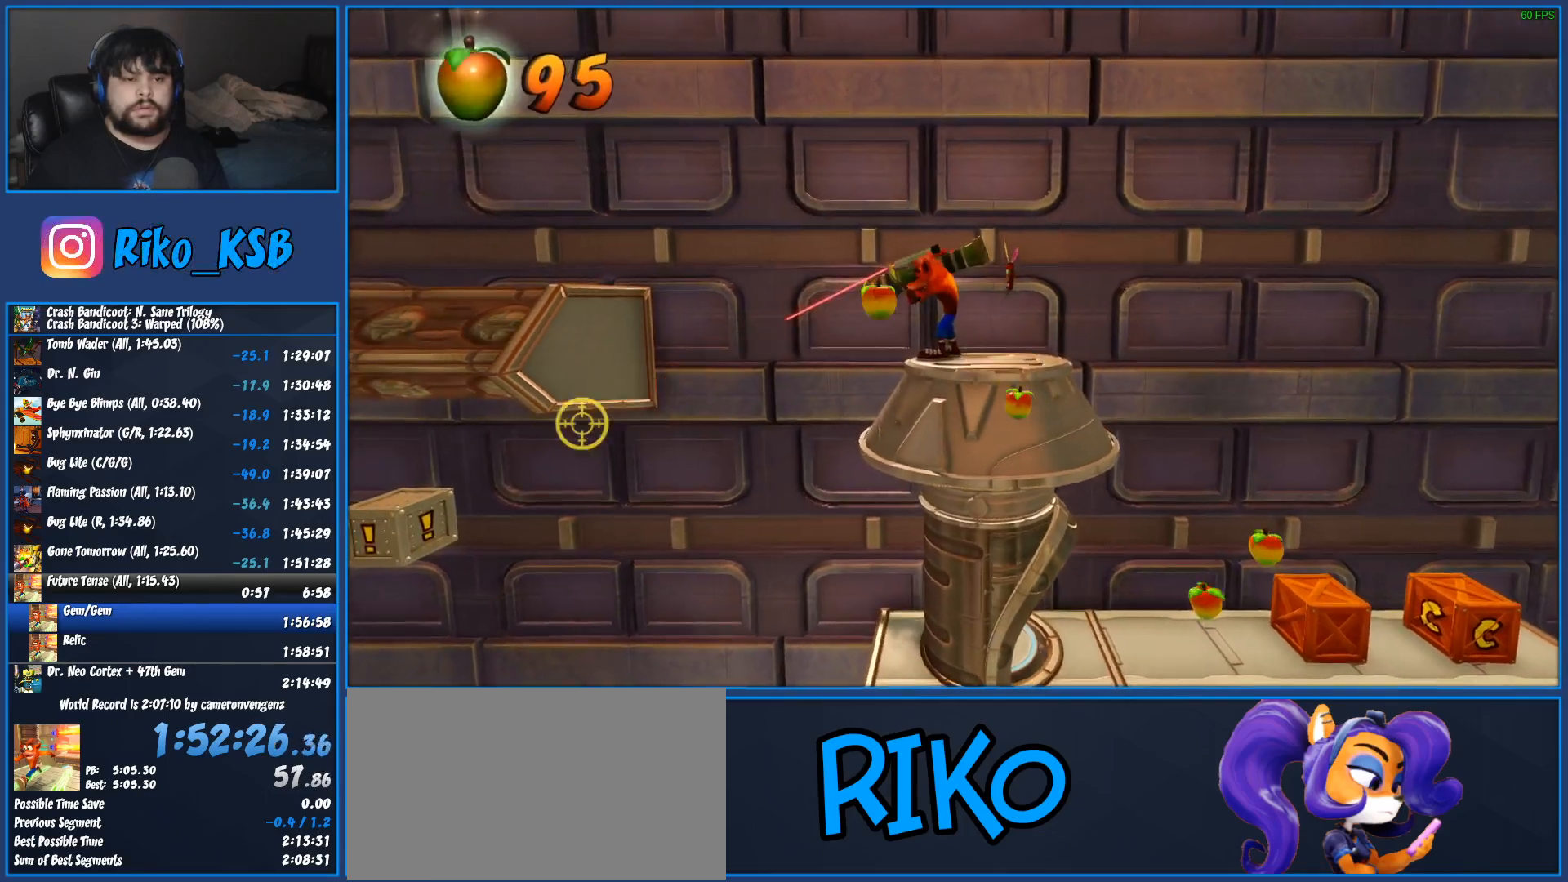
{"buttons": ["DPAD_LEFT"], "left_stick": "center", "events": [[267, "CIRCLE", "down"], [283, "DPAD_UP", "up"], [300, "DPAD_LEFT", "up"], [383, "CIRCLE", "up"], [417, "L1", "down"], [483, "L1", "up"], [500, "DPAD_LEFT", "down"], [500, "L2", "up"]]}
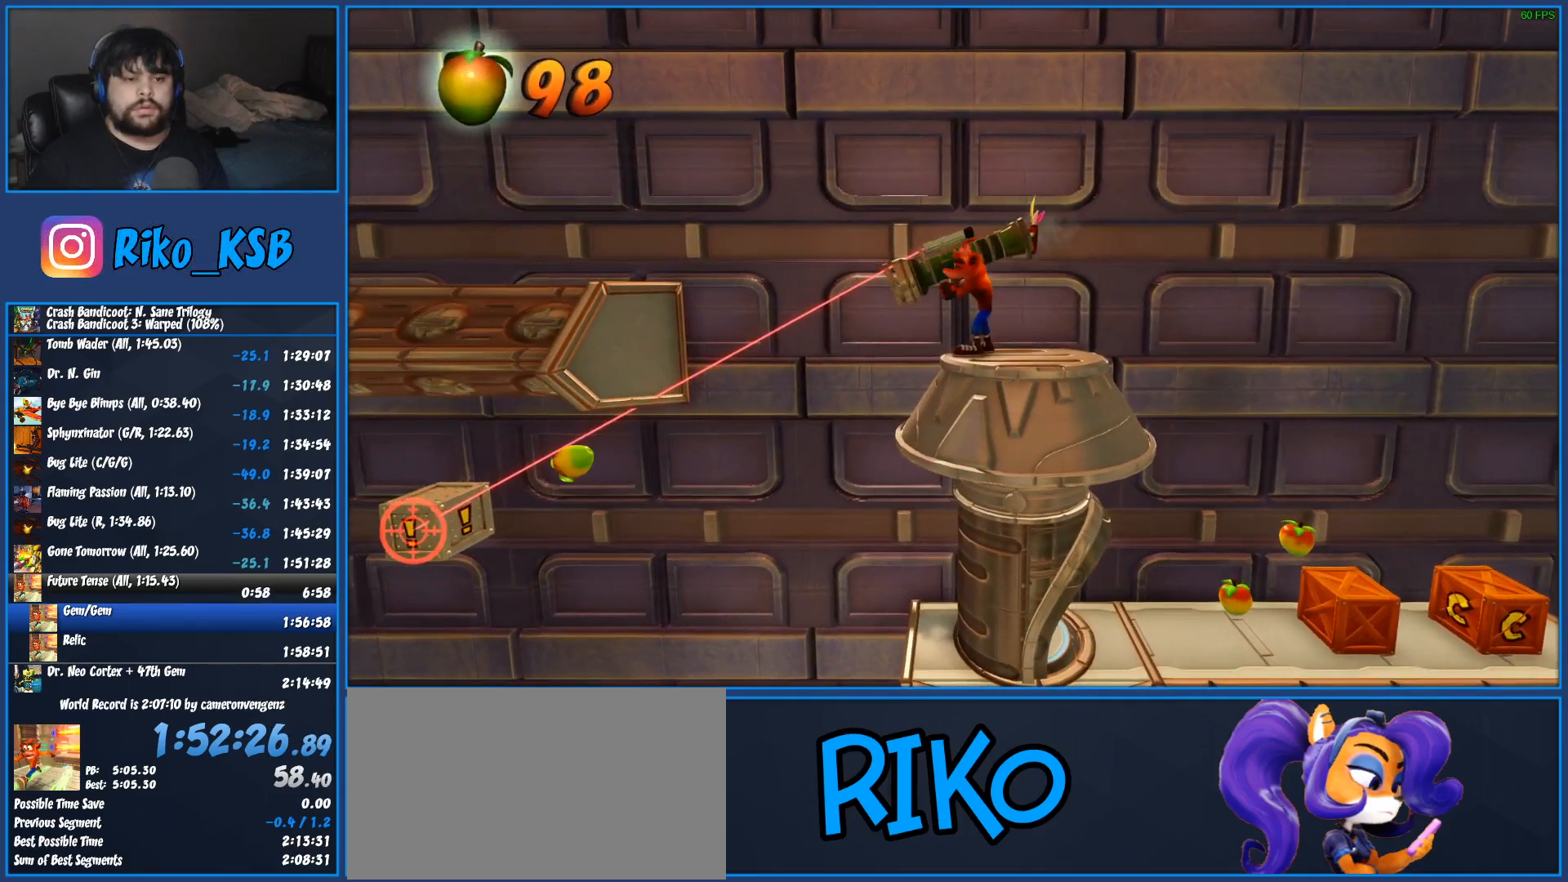
{"buttons": ["CROSS", "R1", "DPAD_LEFT"], "left_stick": "center", "events": [[150, "R1", "down"], [333, "CROSS", "down"]]}
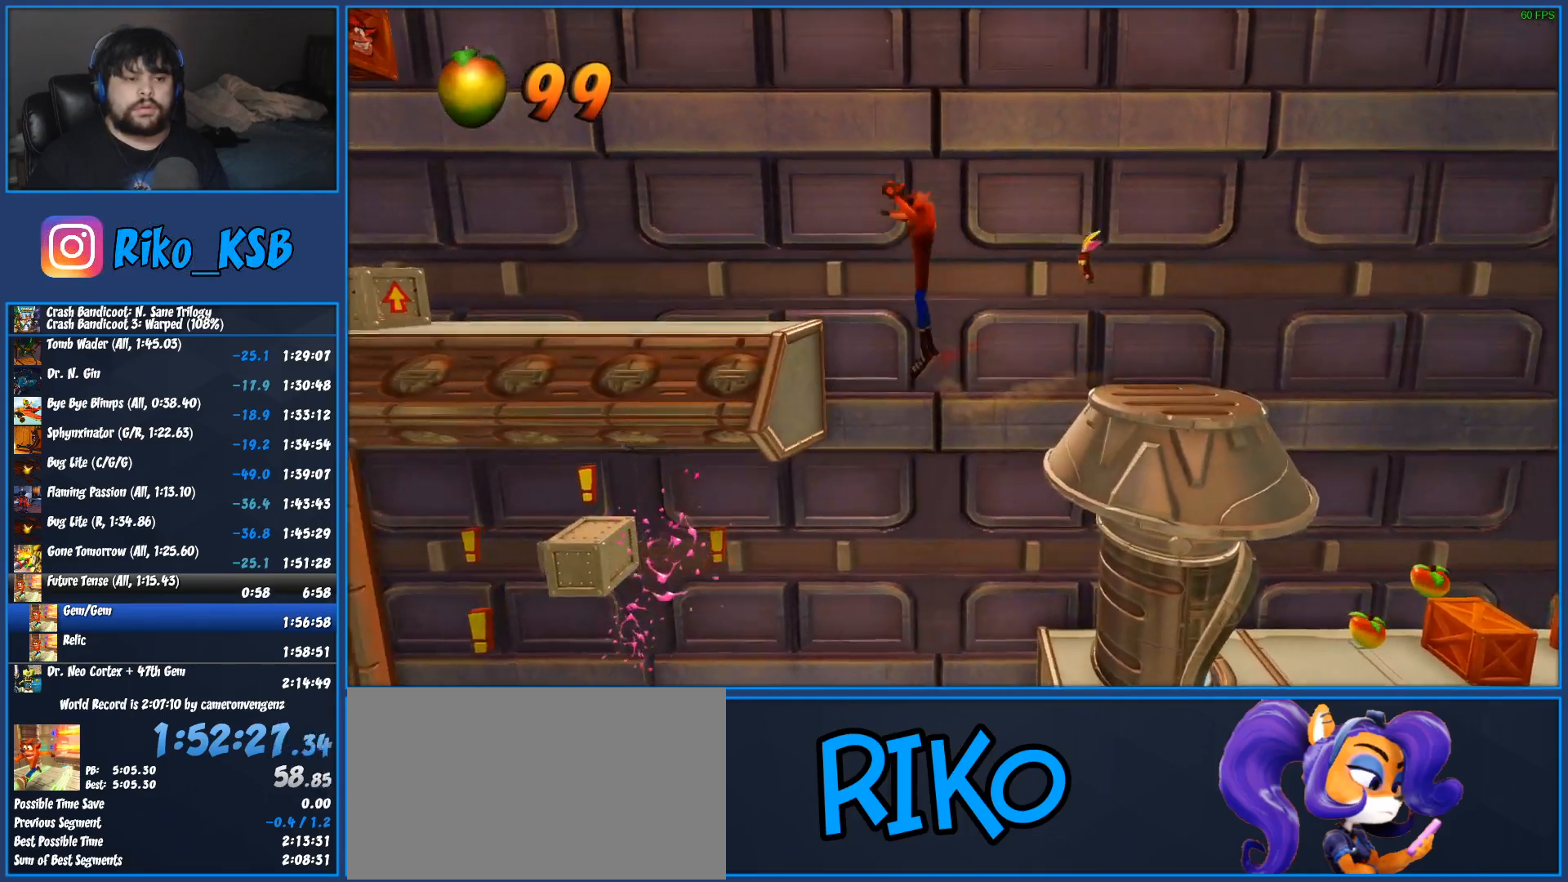
{"buttons": ["DPAD_LEFT"], "left_stick": "center", "events": [[167, "R1", "up"], [183, "CROSS", "up"]]}
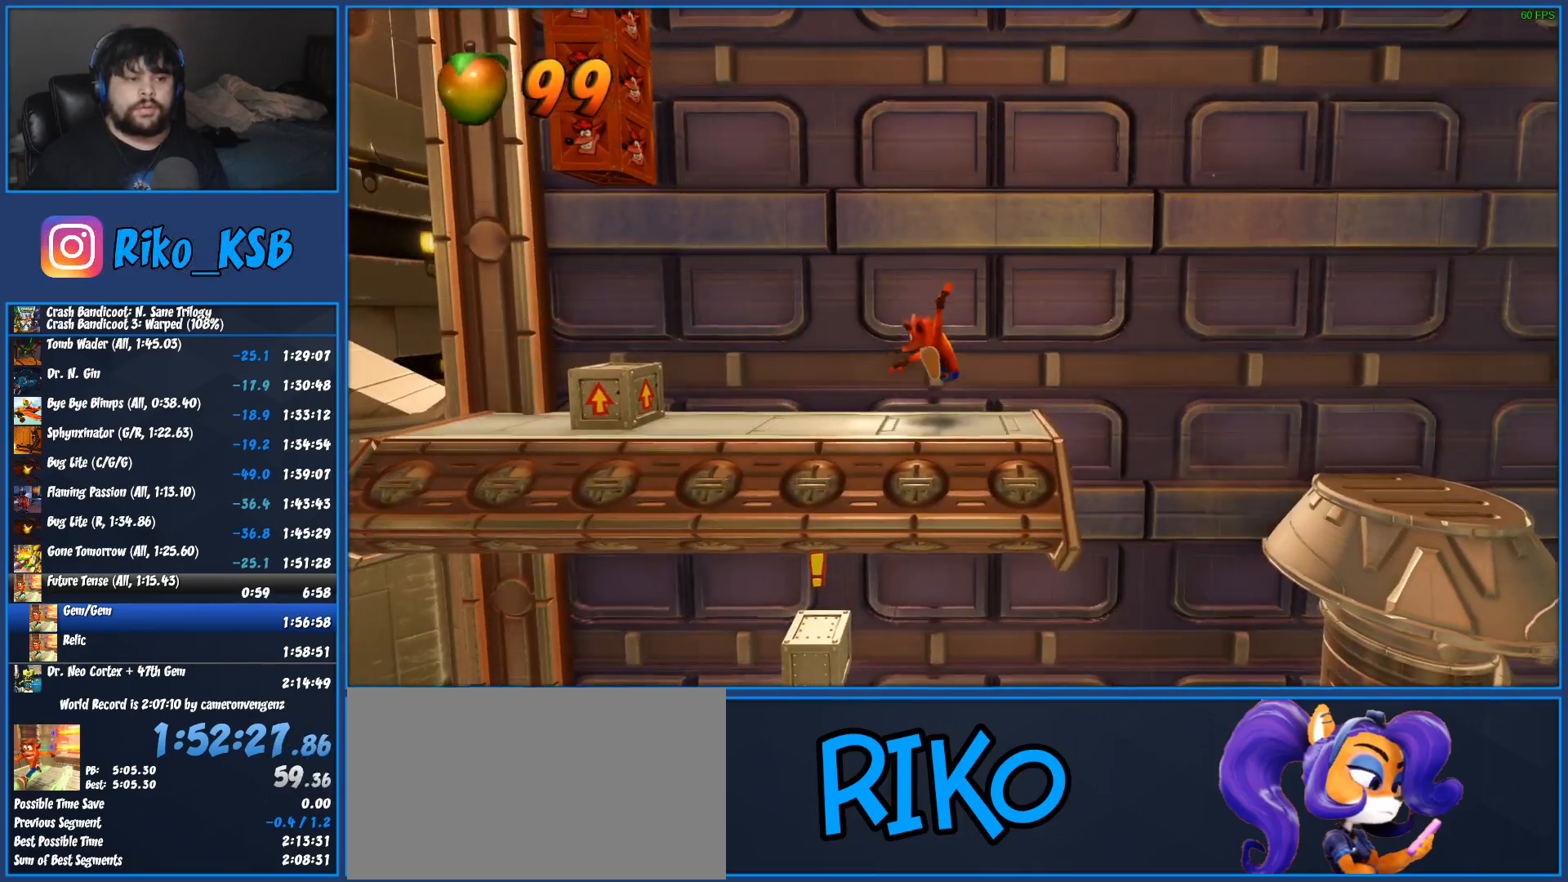
{"buttons": ["CROSS", "DPAD_LEFT"], "left_stick": "center", "events": [[17, "R1", "down"], [117, "R1", "up"], [133, "SQUARE", "down"], [250, "SQUARE", "up"], [500, "CROSS", "down"]]}
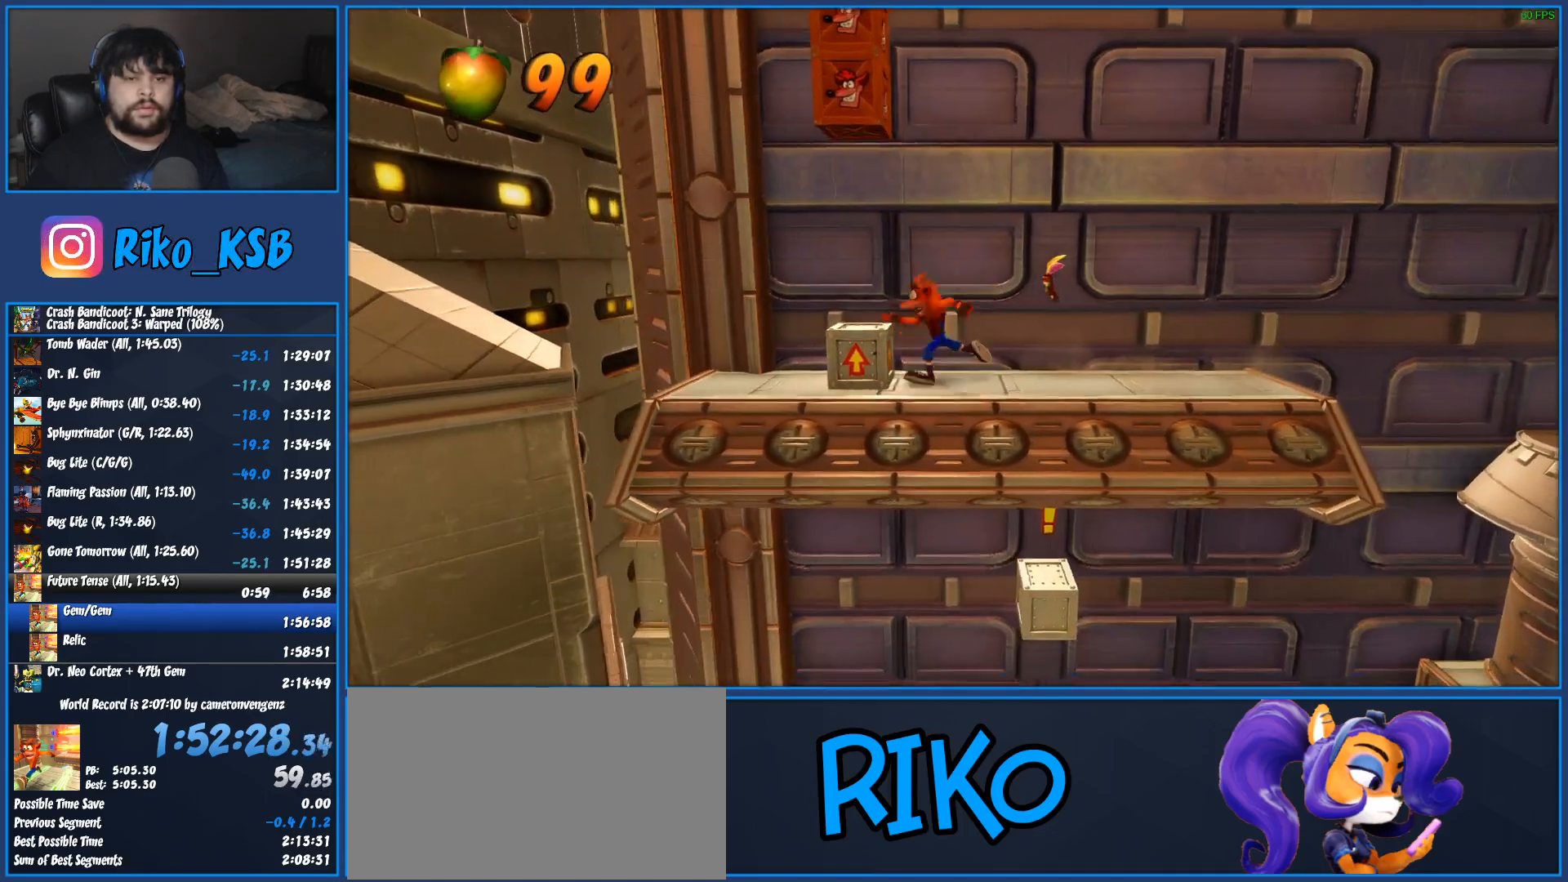
{"buttons": ["CROSS"], "left_stick": "center", "events": [[167, "DPAD_LEFT", "up"], [250, "CROSS", "up"], [333, "CROSS", "down"]]}
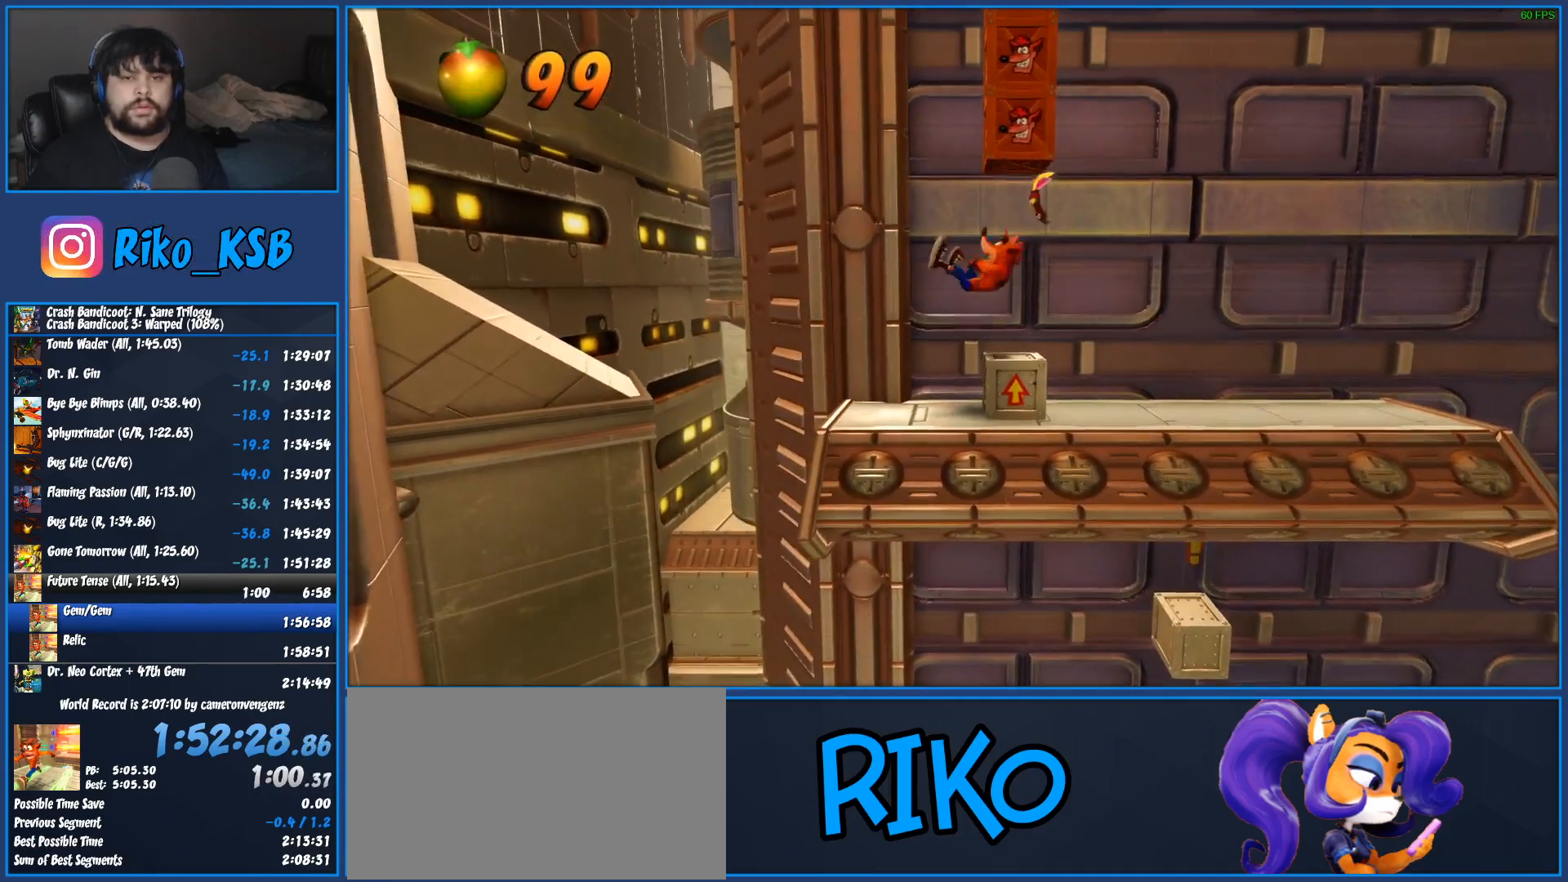
{"buttons": ["CROSS"], "left_stick": "center", "events": []}
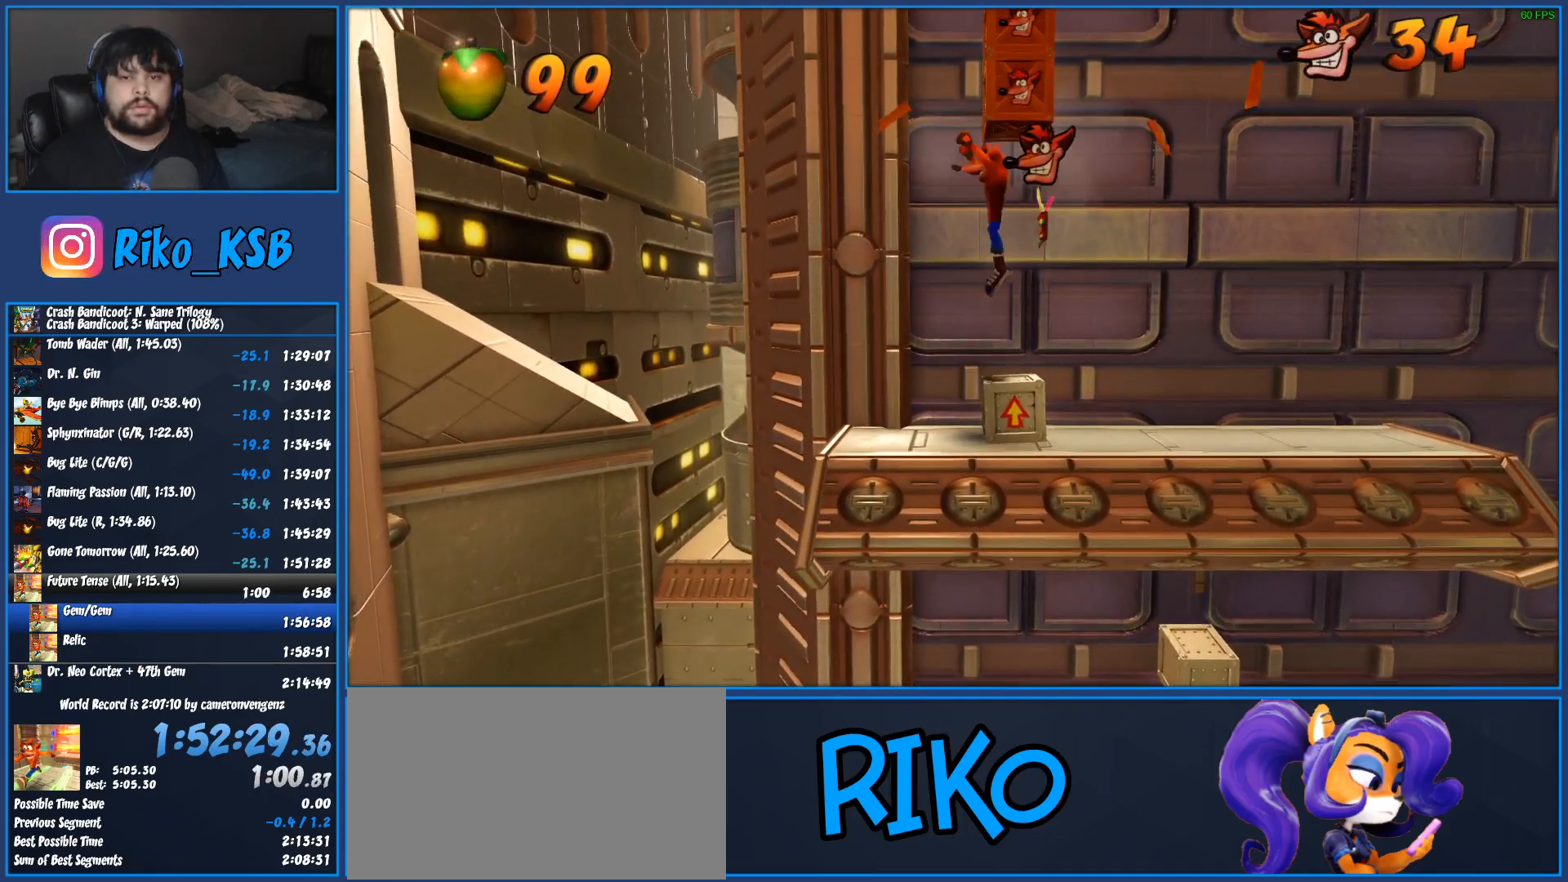
{"buttons": ["CROSS"], "left_stick": "center", "events": []}
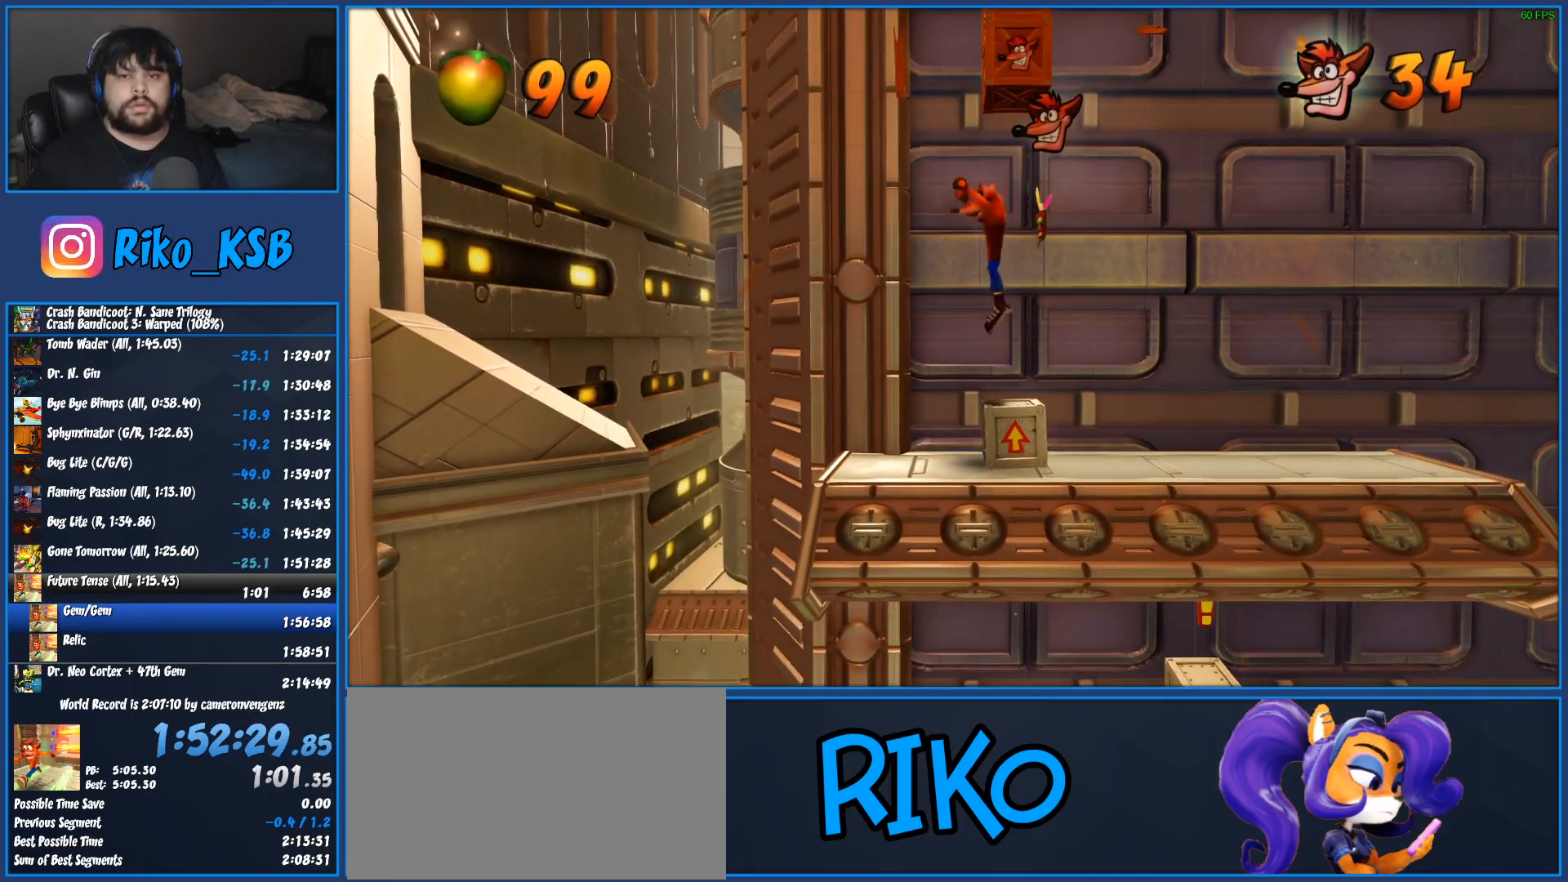
{"buttons": ["CROSS", "DPAD_RIGHT"], "left_stick": "center", "events": [[217, "CROSS", "up"], [283, "CROSS", "down"], [467, "DPAD_RIGHT", "down"]]}
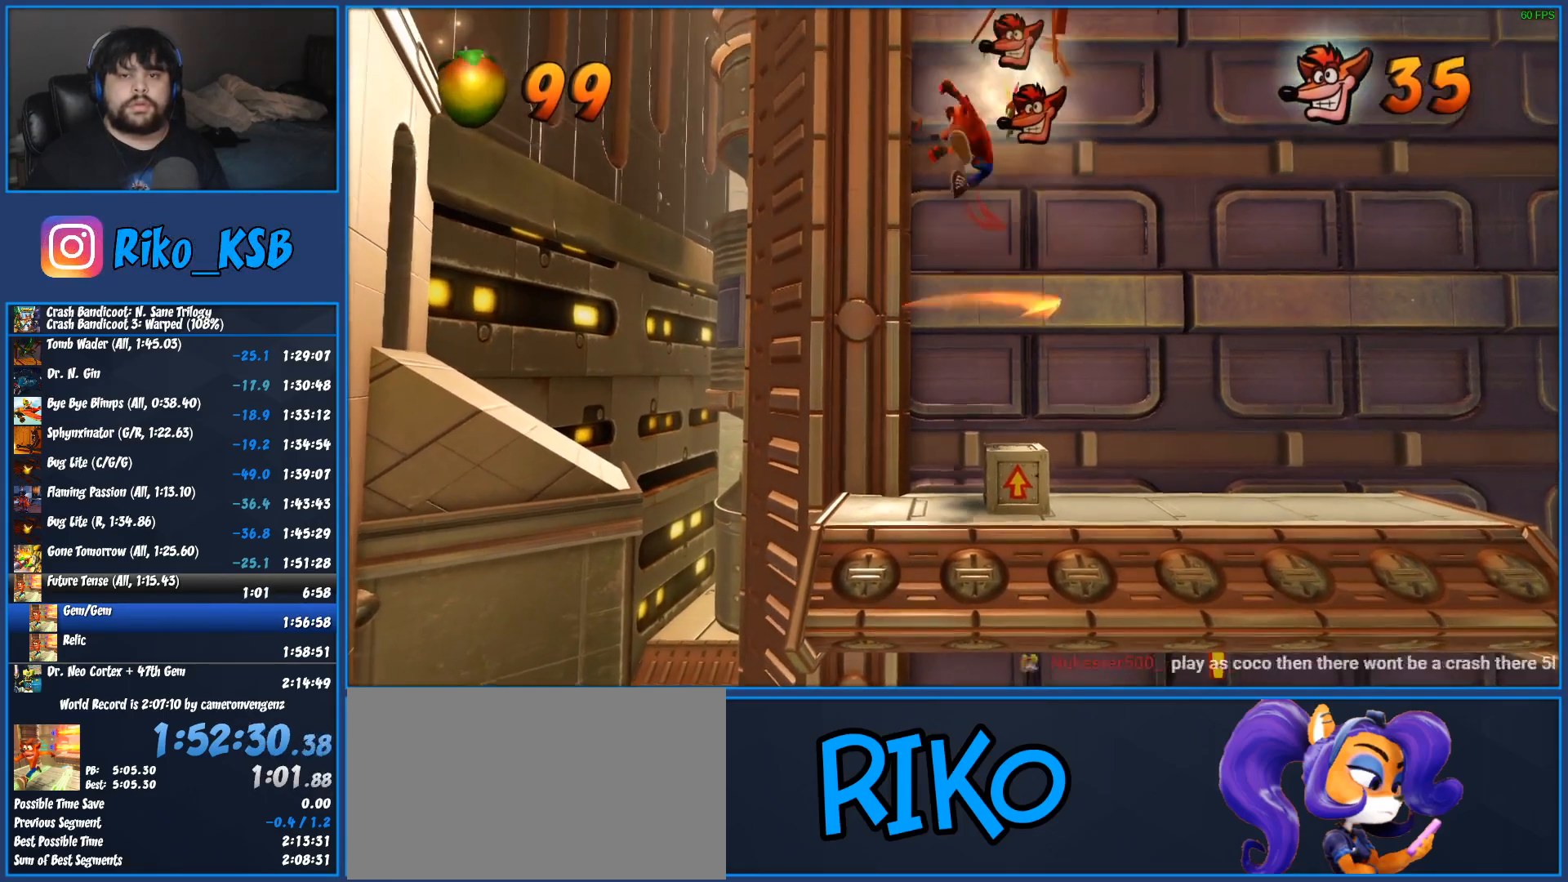
{"buttons": ["DPAD_RIGHT"], "left_stick": "center", "events": [[150, "CROSS", "up"], [233, "SQUARE", "down"], [433, "SQUARE", "up"]]}
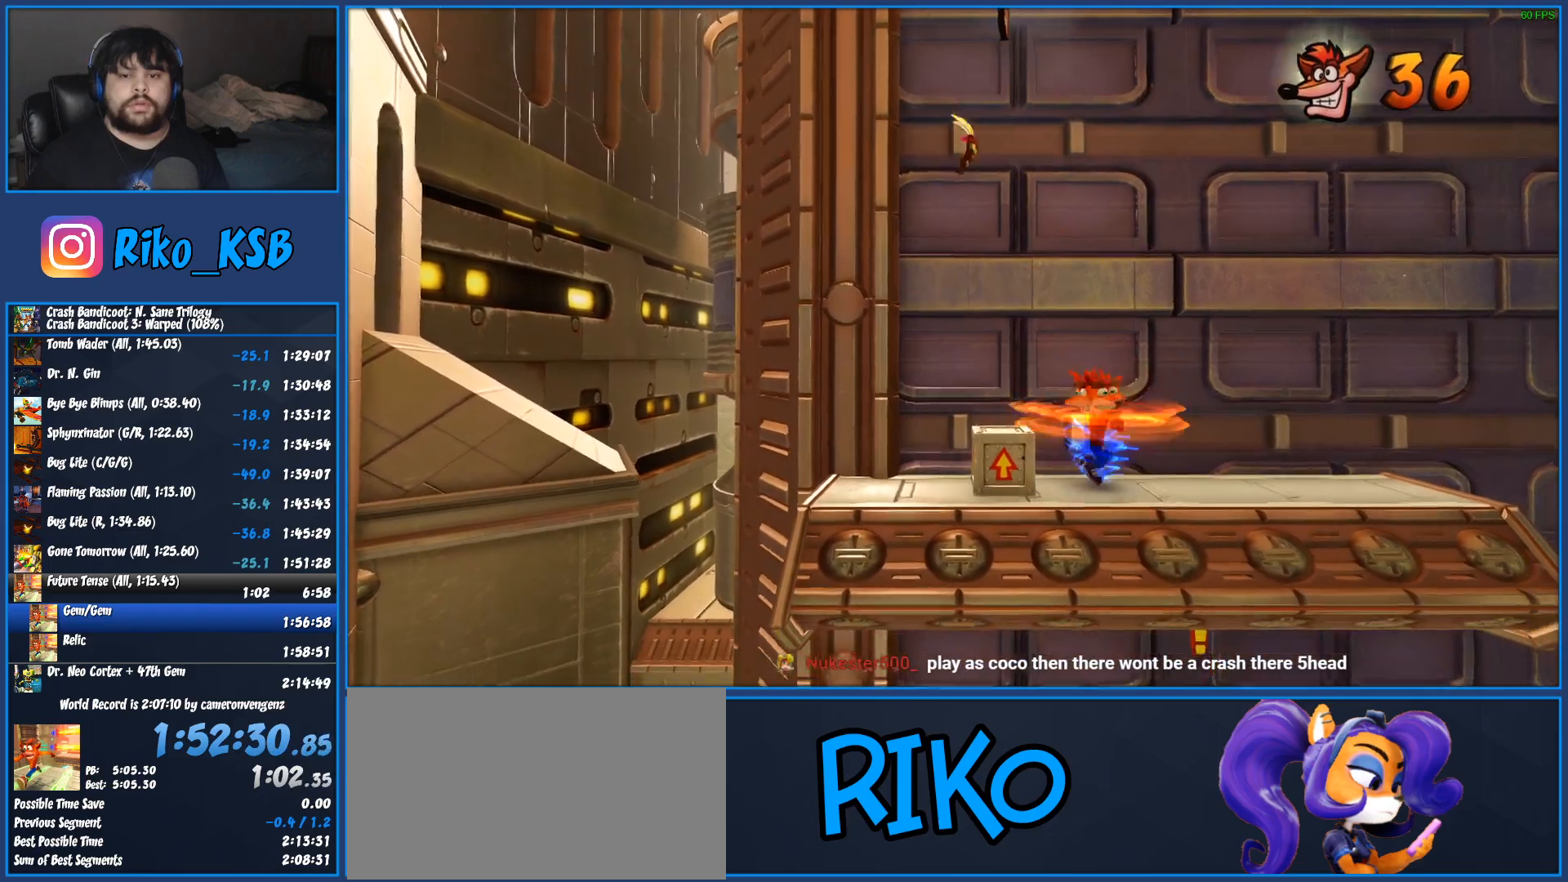
{"buttons": ["R1", "DPAD_RIGHT"], "left_stick": "center", "events": [[400, "R1", "down"]]}
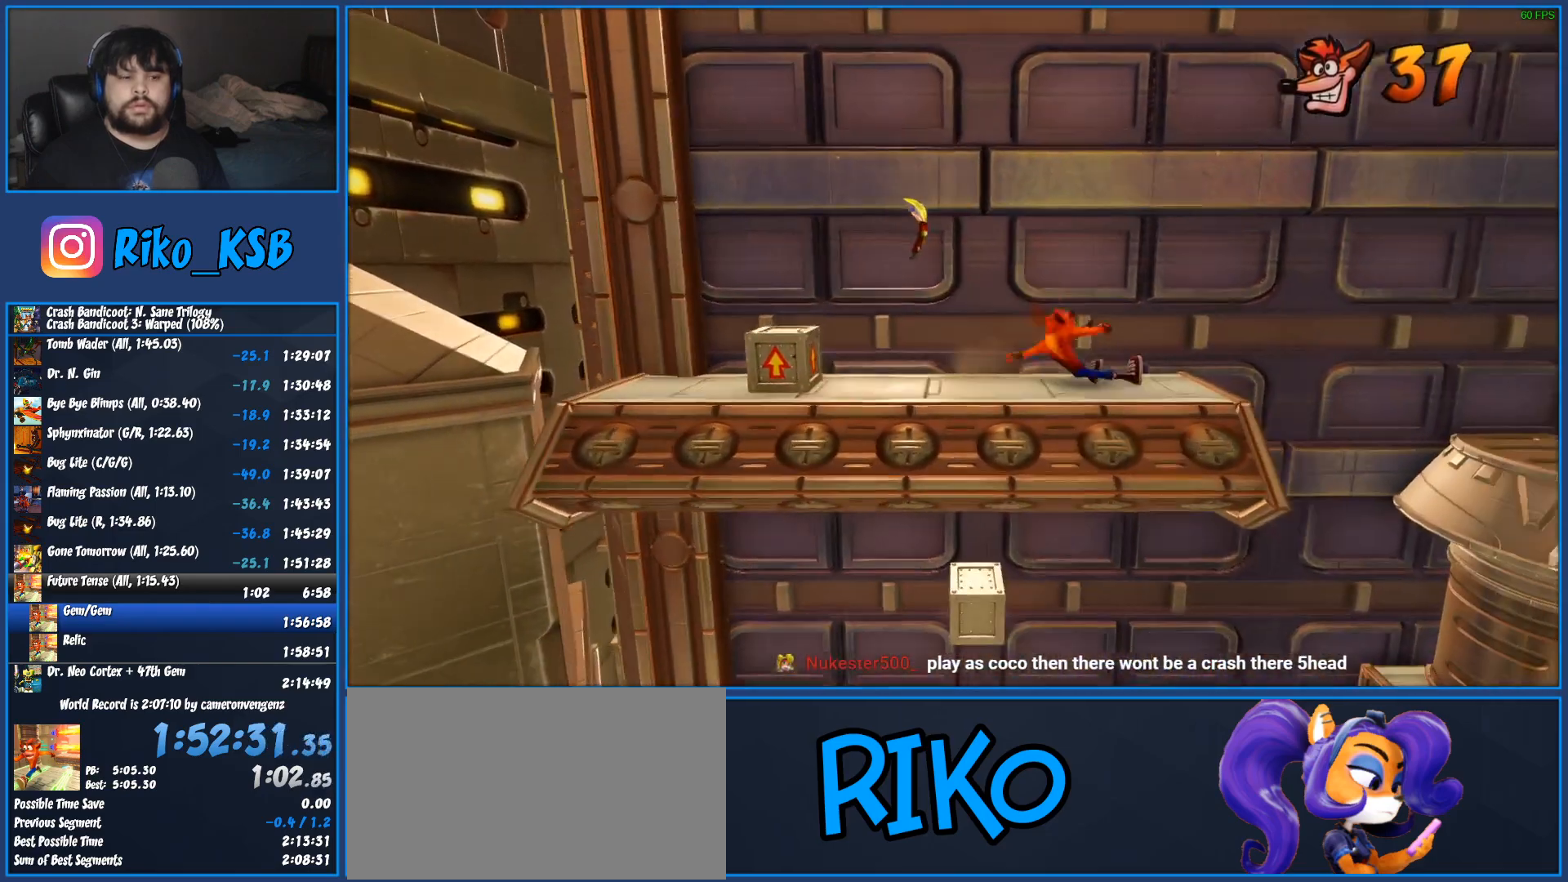
{"buttons": ["CROSS", "R1", "DPAD_RIGHT"], "left_stick": "center", "events": [[167, "CROSS", "down"]]}
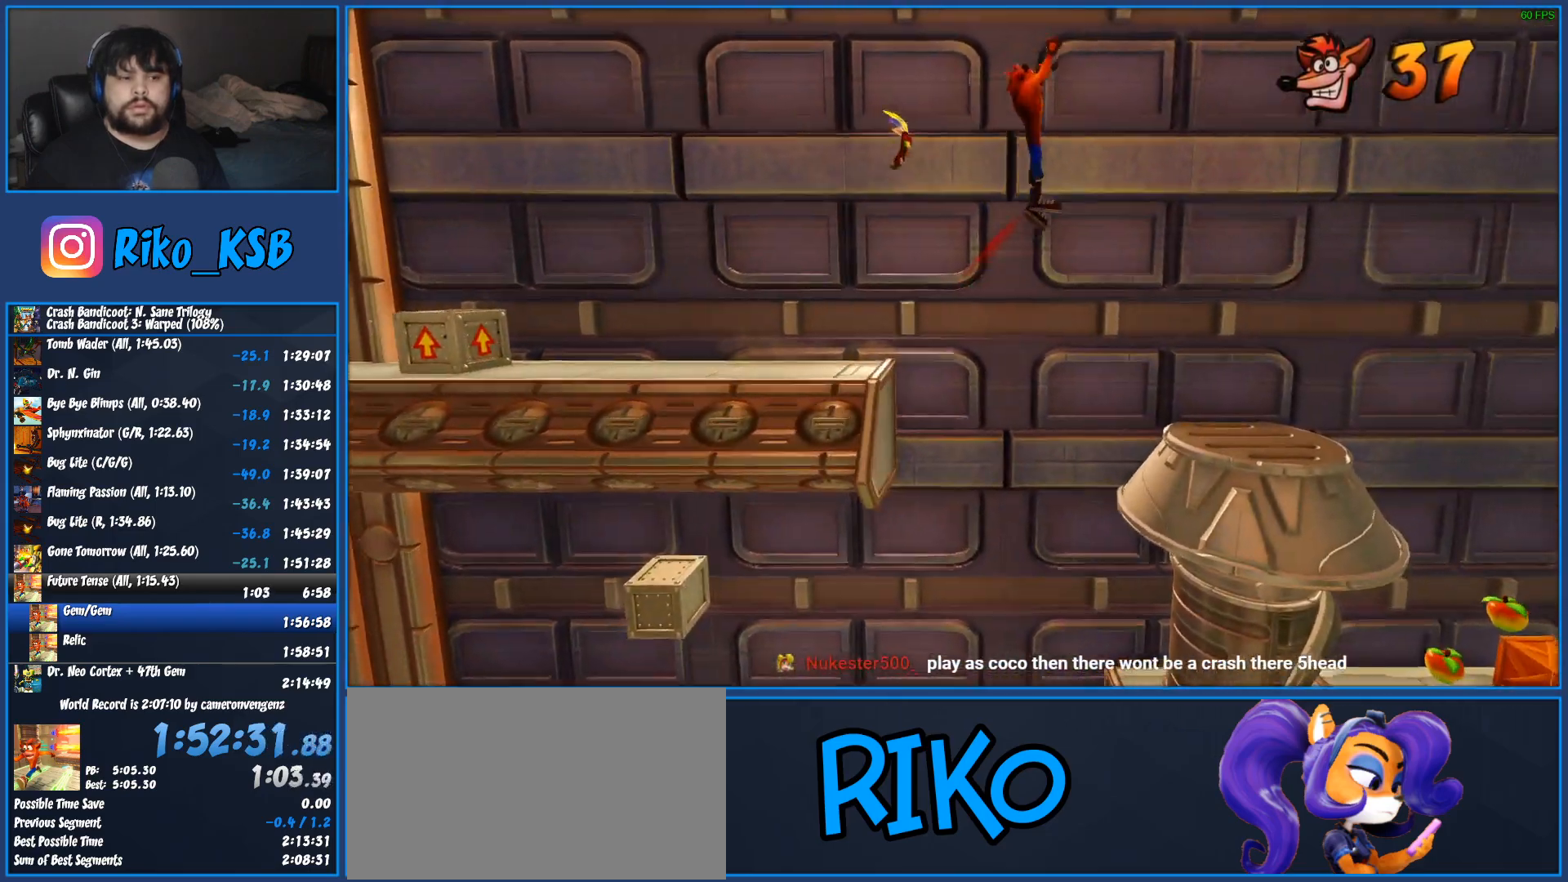
{"buttons": ["DPAD_RIGHT"], "left_stick": "center", "events": [[67, "R1", "up"], [100, "CROSS", "up"]]}
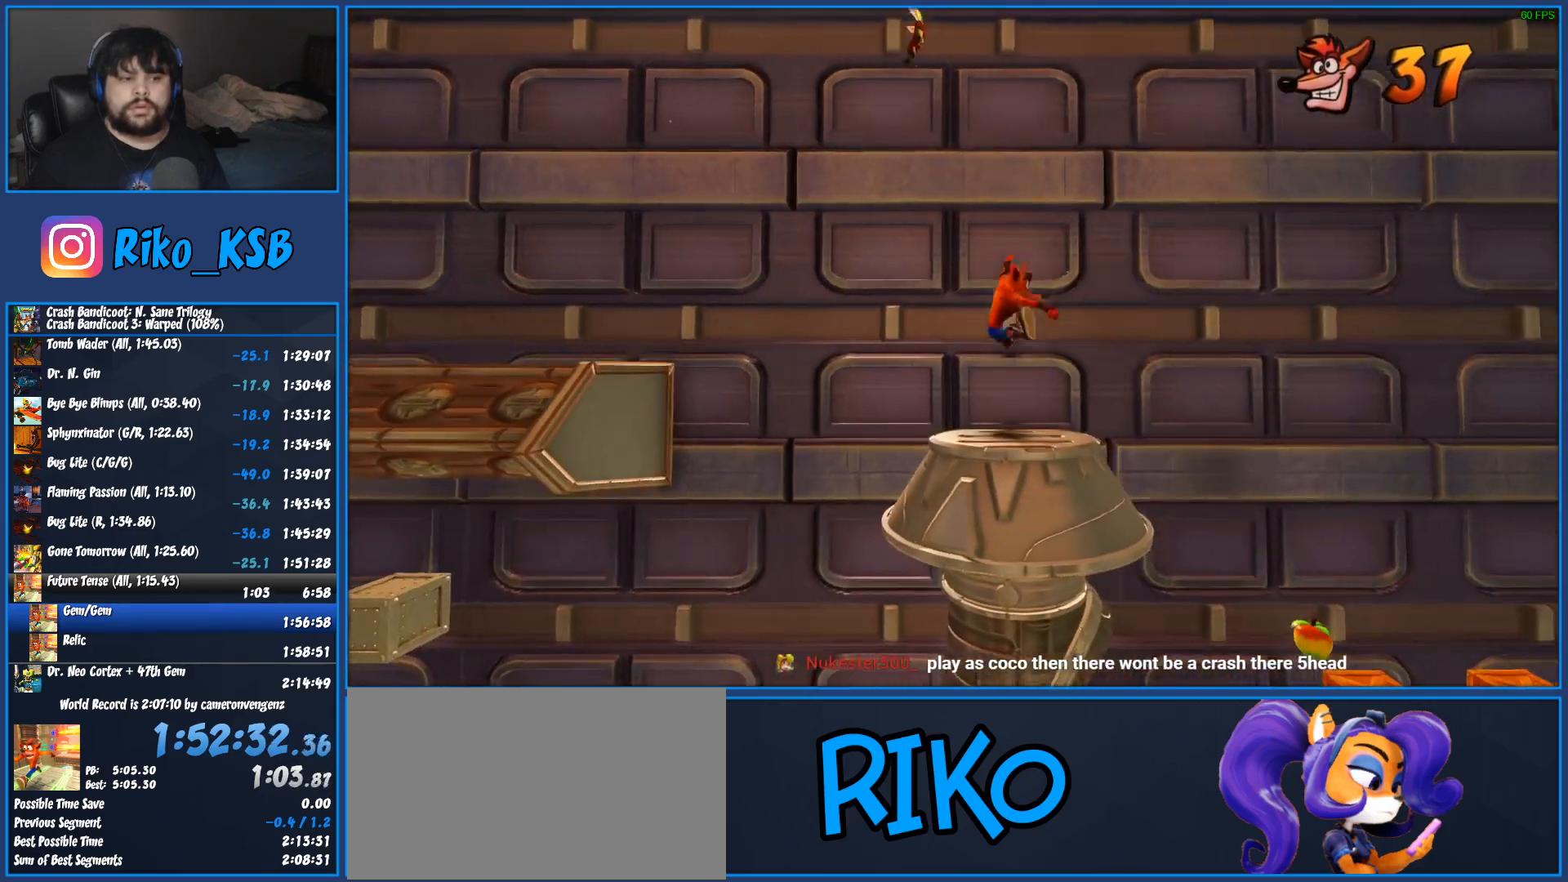
{"buttons": ["DPAD_RIGHT"], "left_stick": "center", "events": [[83, "CROSS", "down"], [183, "CROSS", "up"]]}
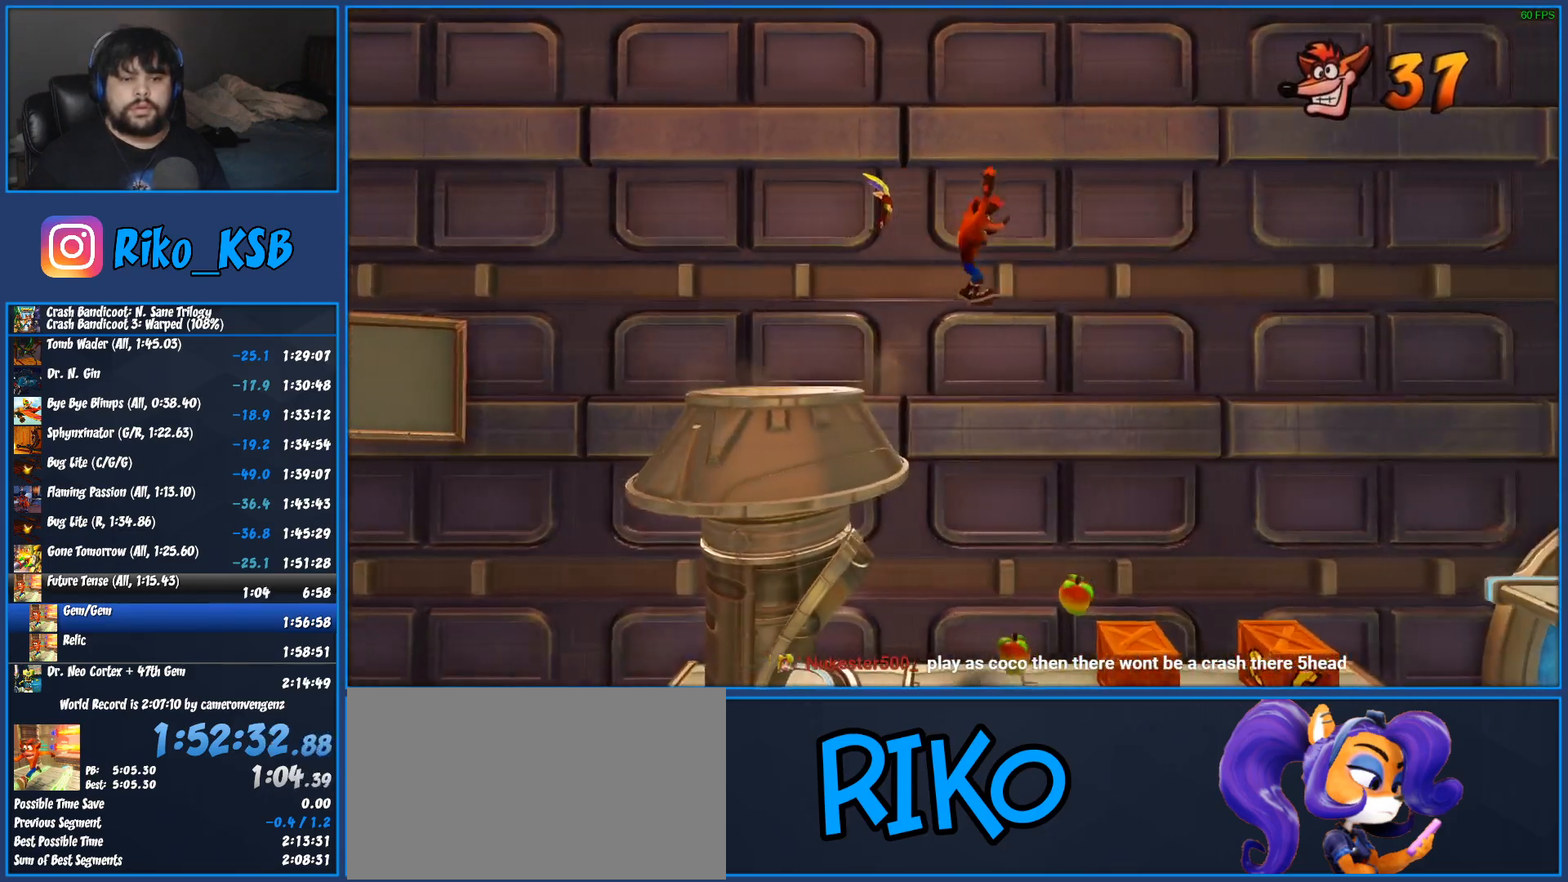
{"buttons": ["SQUARE", "DPAD_RIGHT"], "left_stick": "center", "events": [[283, "SQUARE", "down"]]}
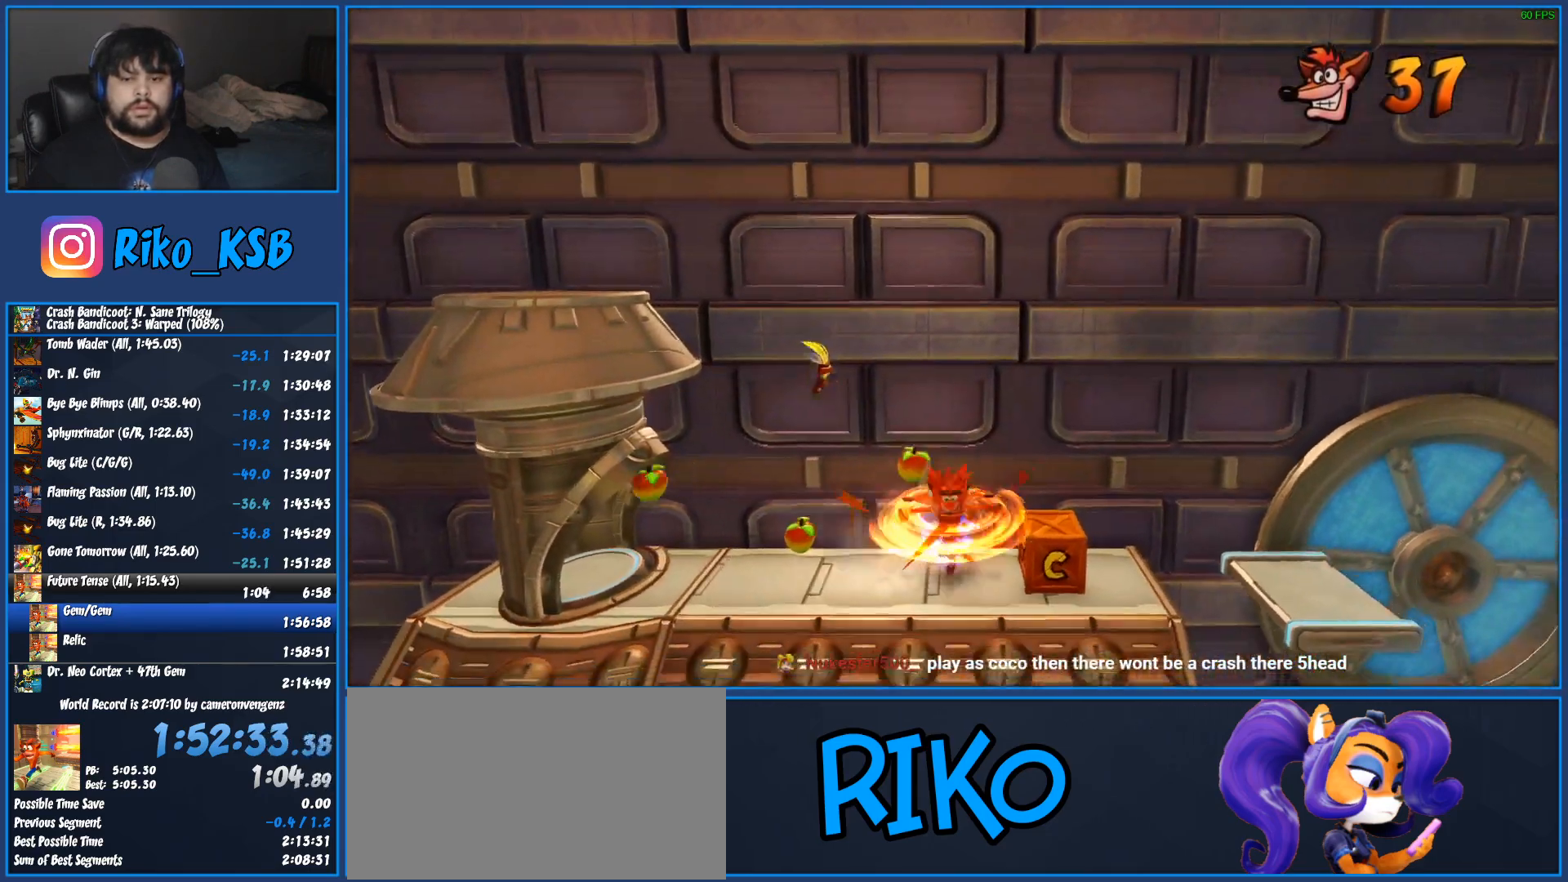
{"buttons": ["CROSS", "R1", "DPAD_RIGHT"], "left_stick": "center", "events": [[33, "SQUARE", "up"], [300, "R1", "down"], [500, "CROSS", "down"]]}
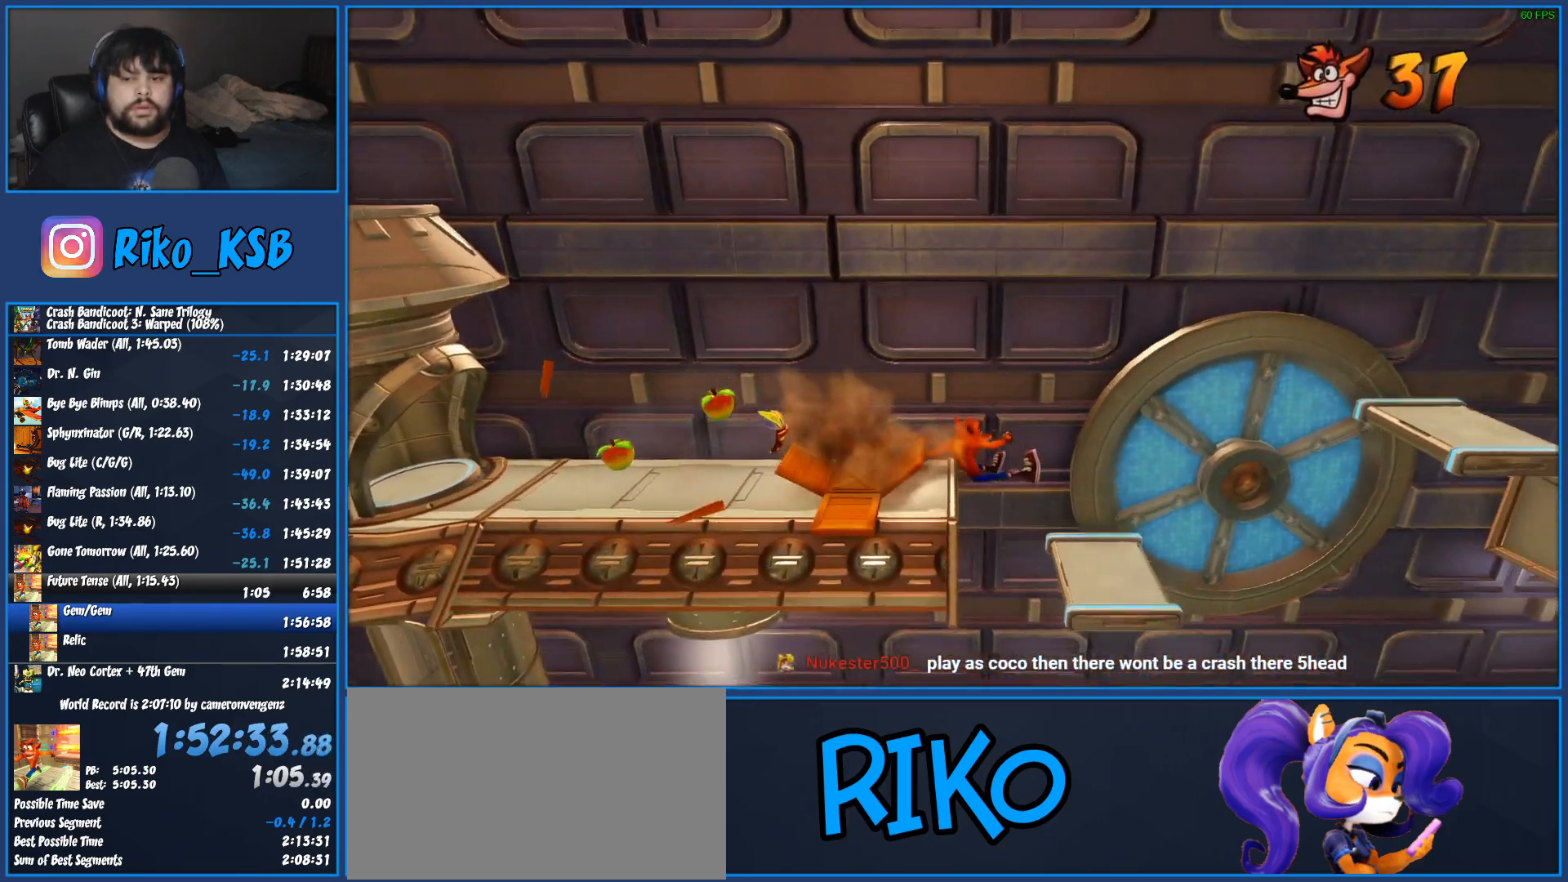
{"buttons": ["DPAD_RIGHT"], "left_stick": "center", "events": [[50, "SQUARE", "down"], [317, "R1", "up"], [317, "SQUARE", "up"], [333, "CROSS", "up"]]}
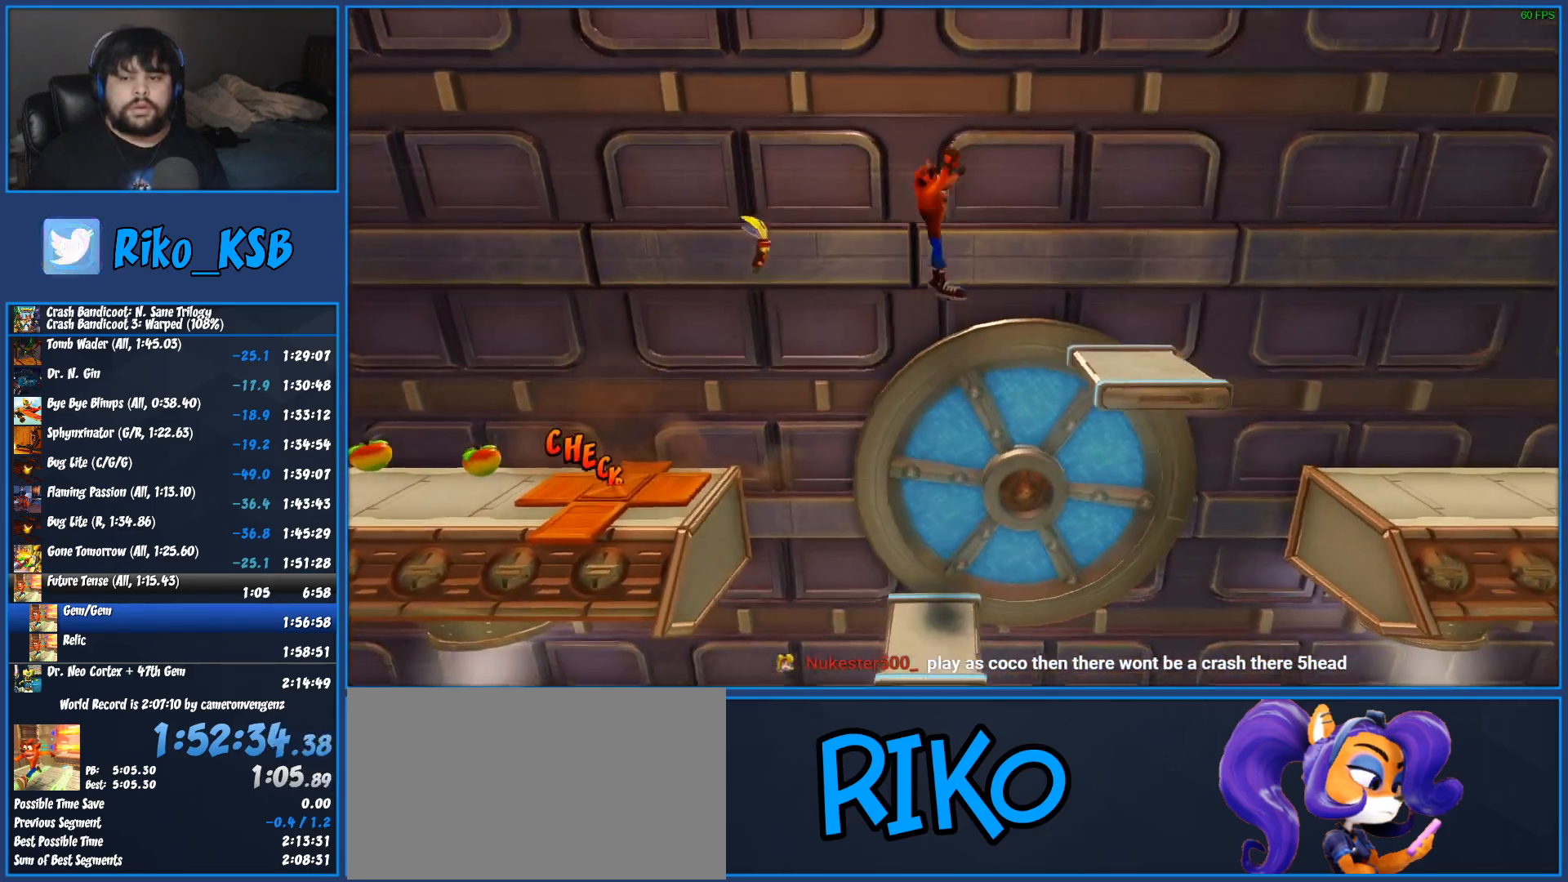
{"buttons": ["R1", "DPAD_RIGHT"], "left_stick": "center", "events": [[367, "R1", "down"]]}
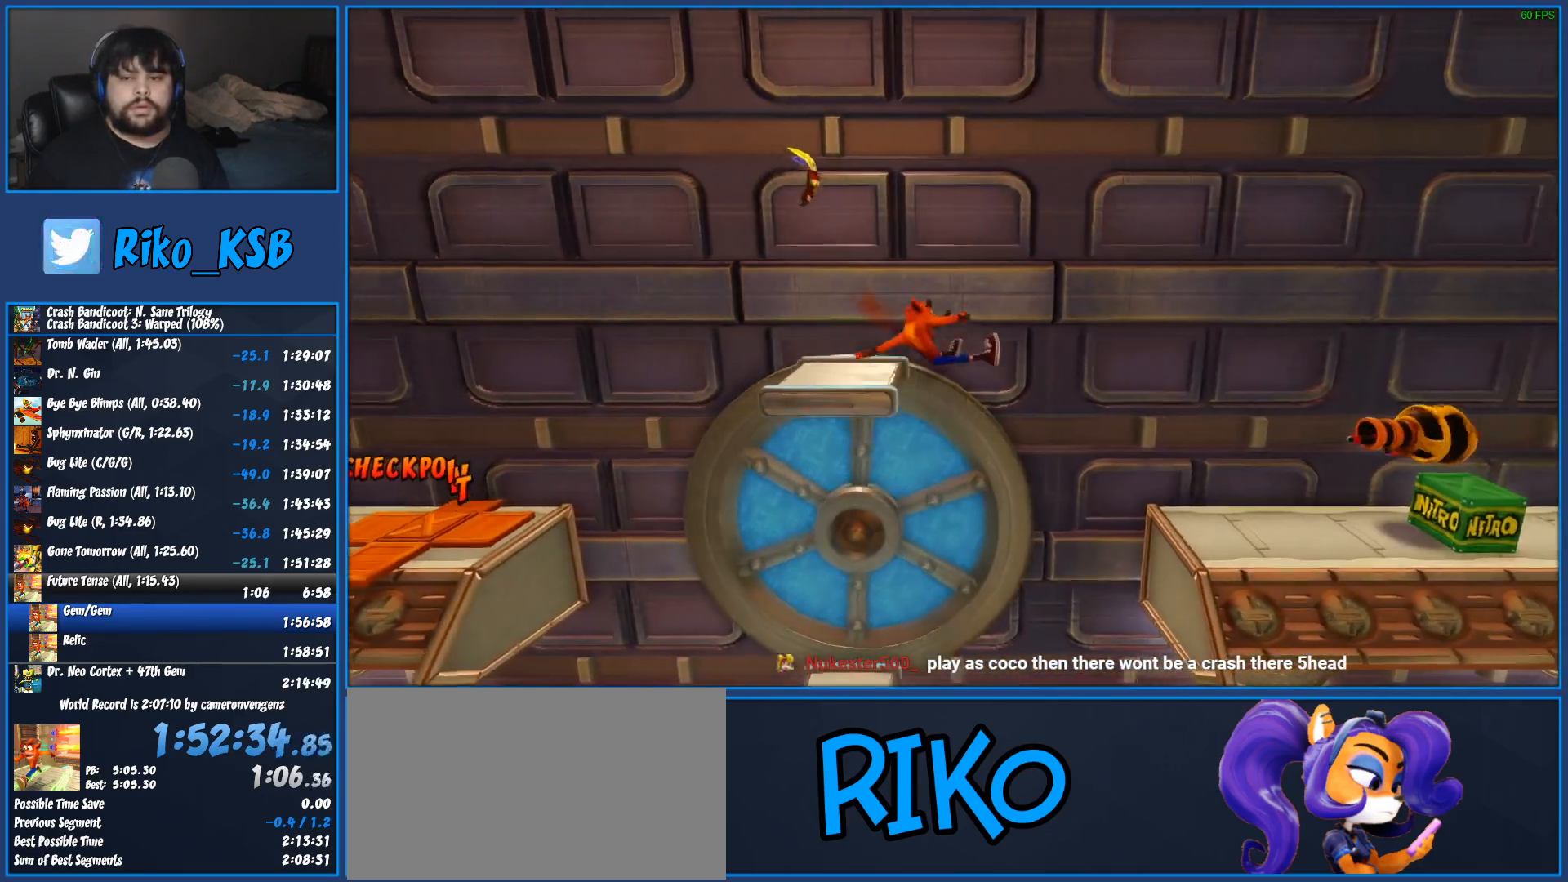
{"buttons": ["CROSS", "DPAD_RIGHT"], "left_stick": "center", "events": [[33, "CROSS", "down"], [100, "SQUARE", "down"], [500, "R1", "up"], [500, "SQUARE", "up"]]}
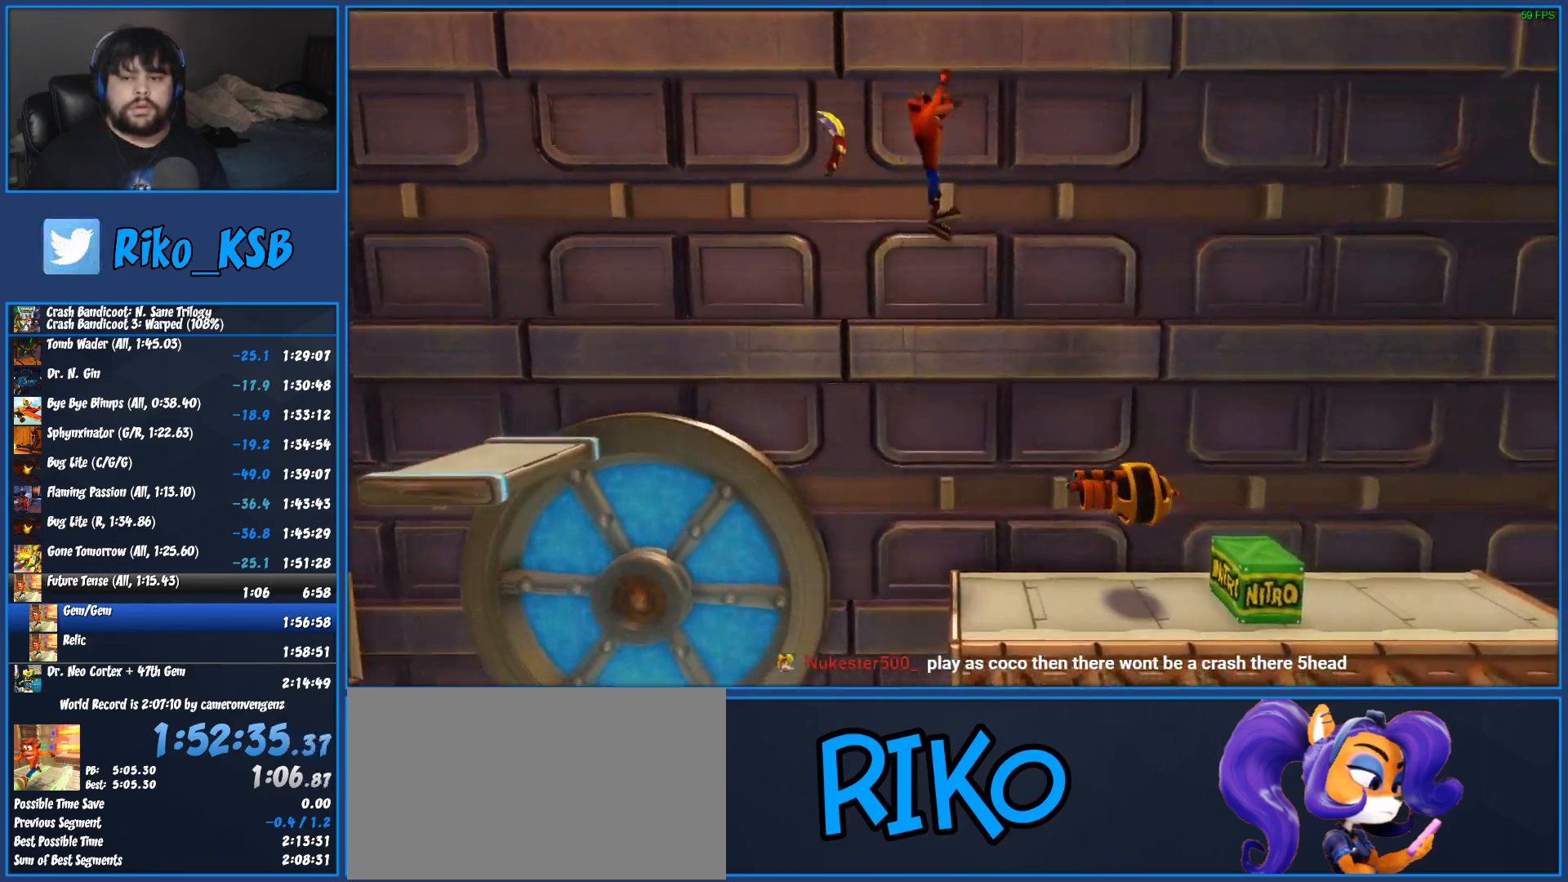
{"buttons": ["DPAD_RIGHT"], "left_stick": "center", "events": [[33, "CROSS", "up"], [133, "CROSS", "down"], [233, "CROSS", "up"], [300, "SQUARE", "down"], [383, "SQUARE", "up"]]}
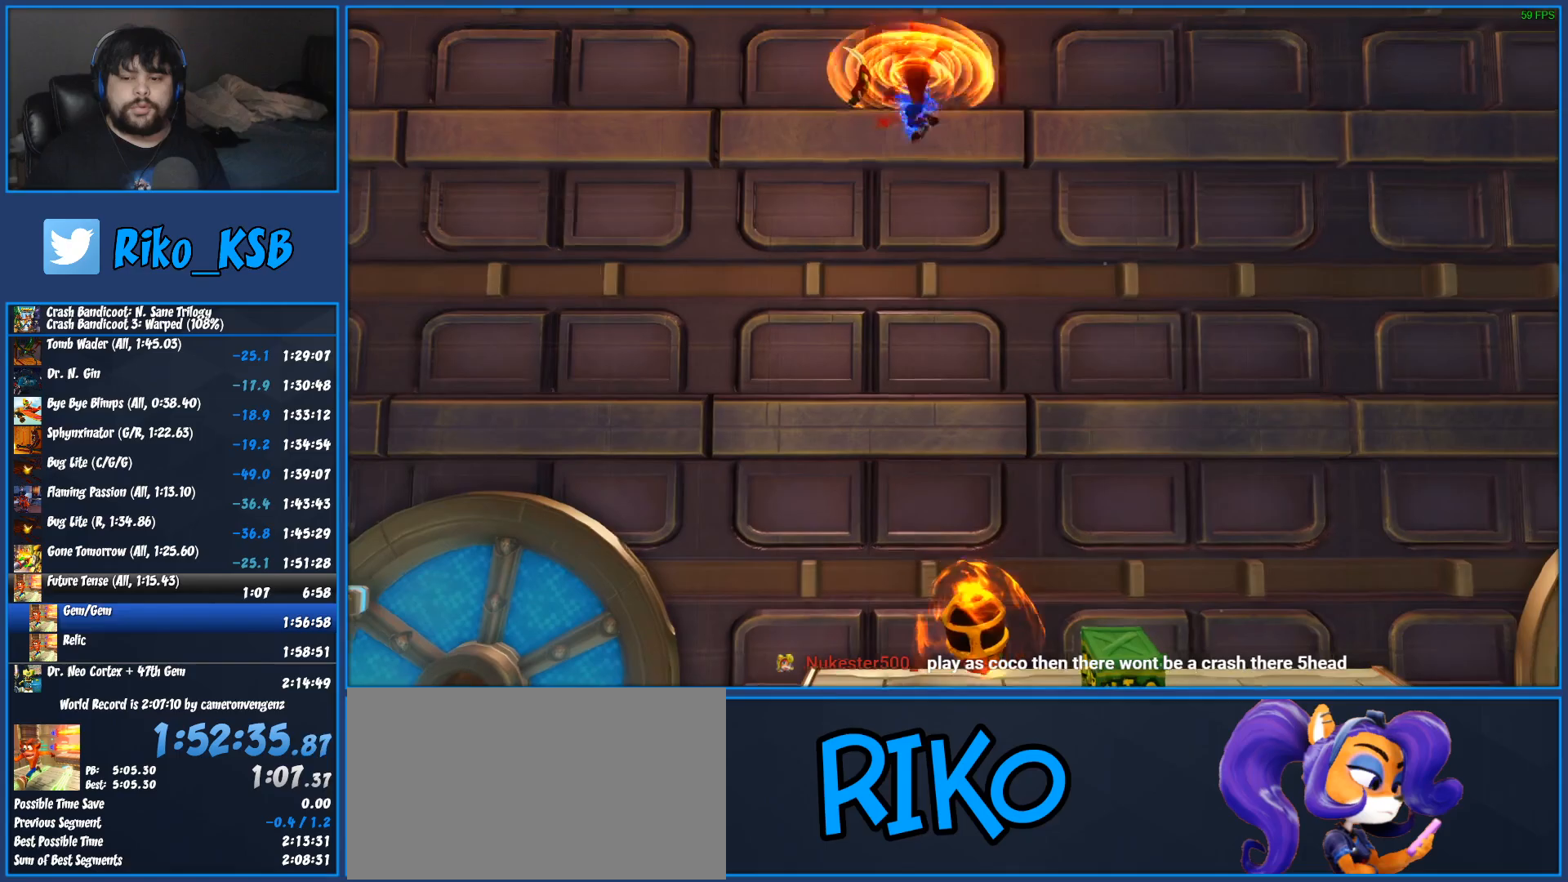
{"buttons": ["CROSS", "DPAD_RIGHT"], "left_stick": "center", "events": [[200, "CROSS", "down"]]}
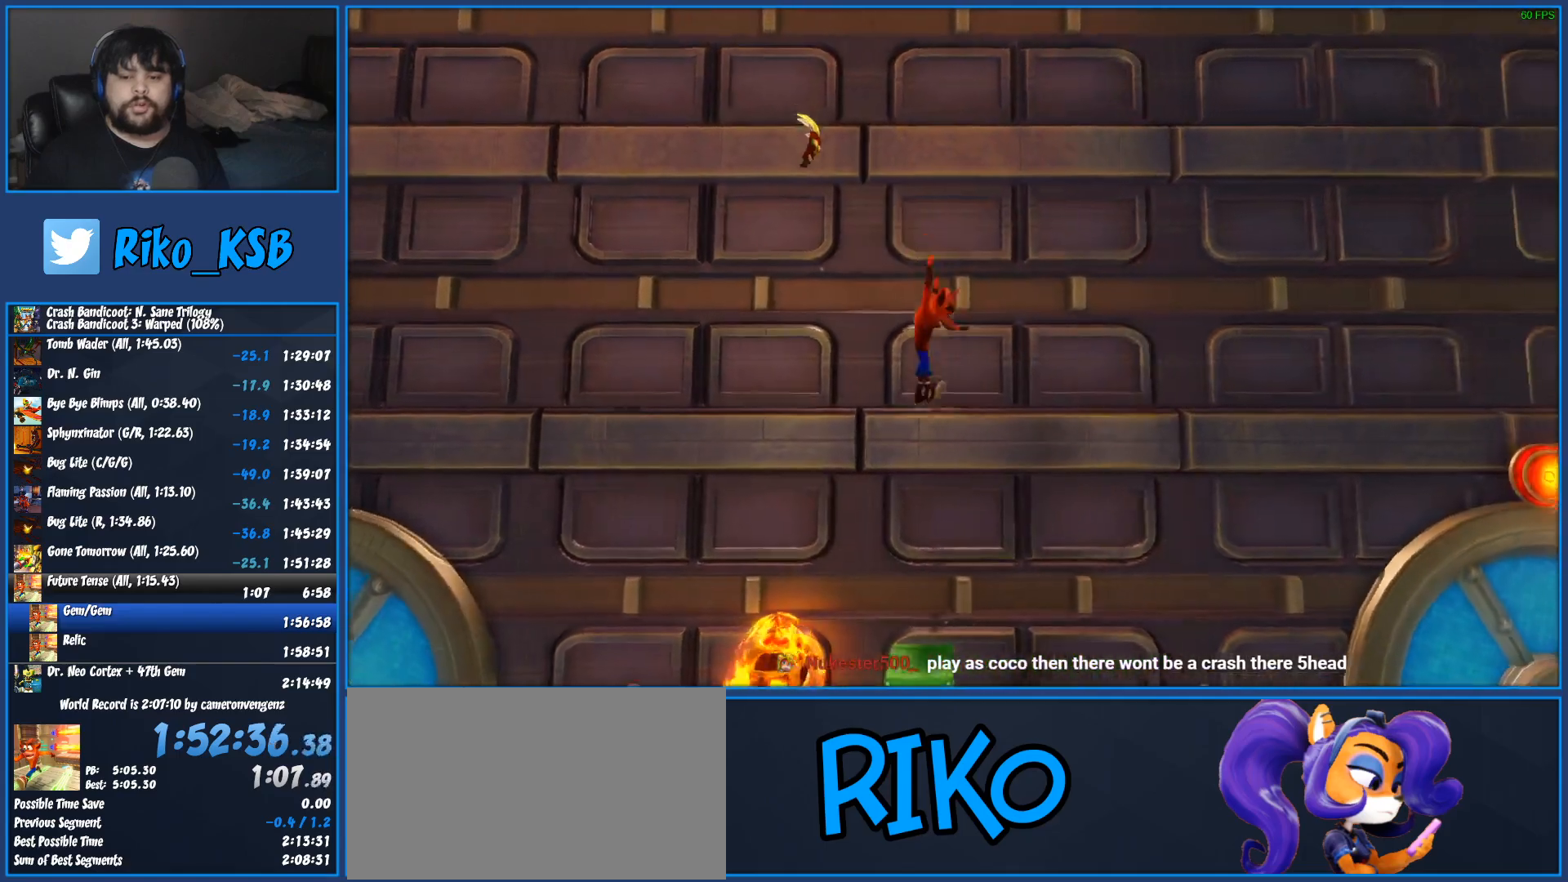
{"buttons": ["R1", "DPAD_RIGHT"], "left_stick": "center", "events": [[233, "CROSS", "up"], [433, "R1", "down"]]}
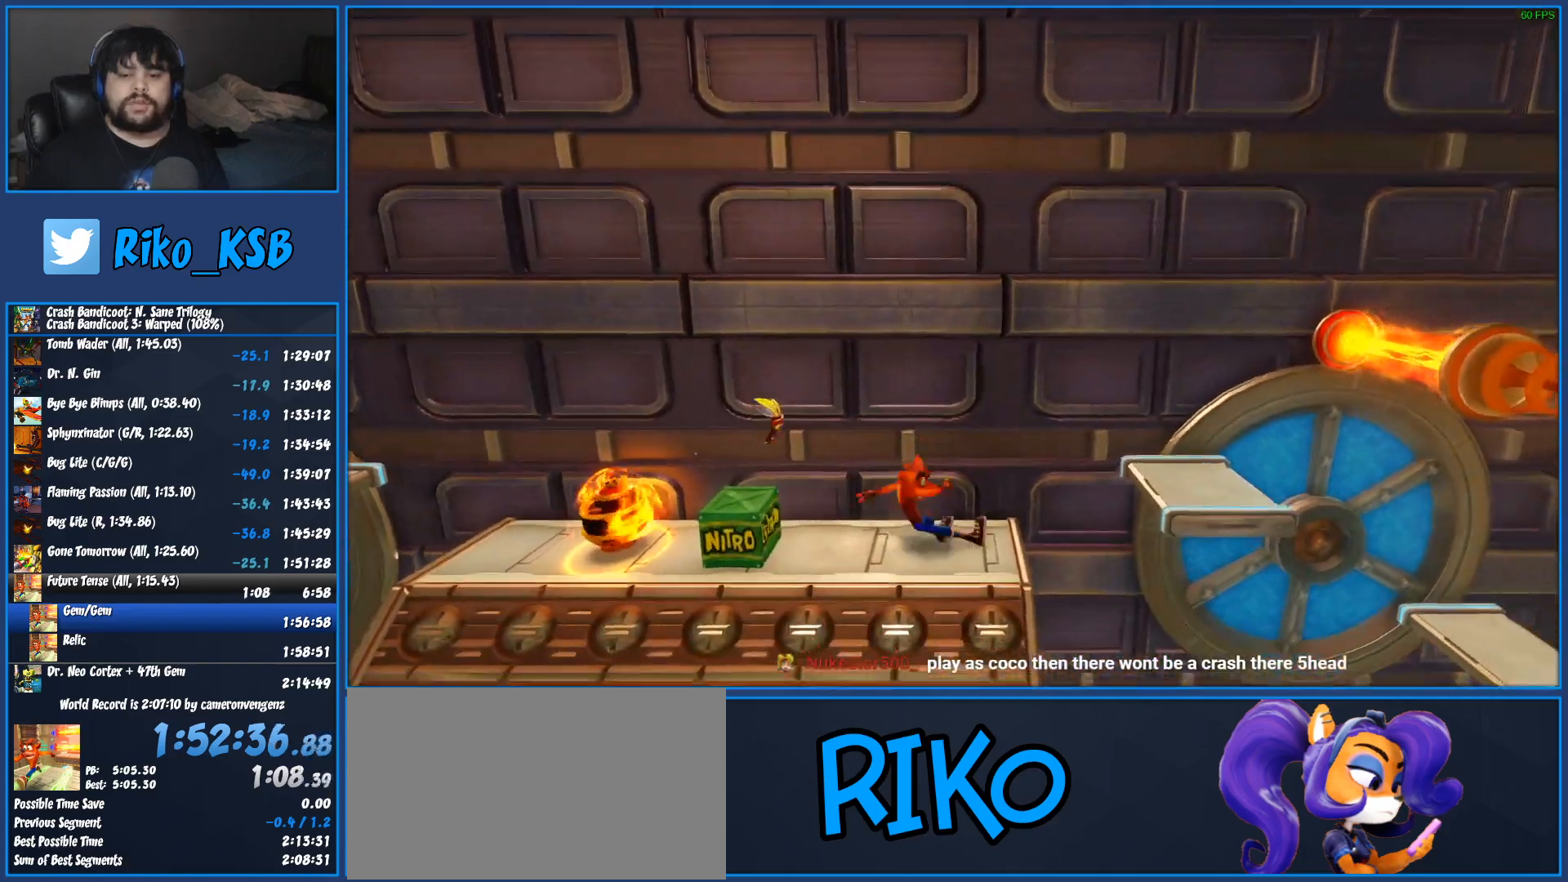
{"buttons": ["DPAD_RIGHT"], "left_stick": "center", "events": [[100, "CROSS", "down"], [167, "SQUARE", "down"], [483, "R1", "up"], [483, "SQUARE", "up"], [500, "CROSS", "up"]]}
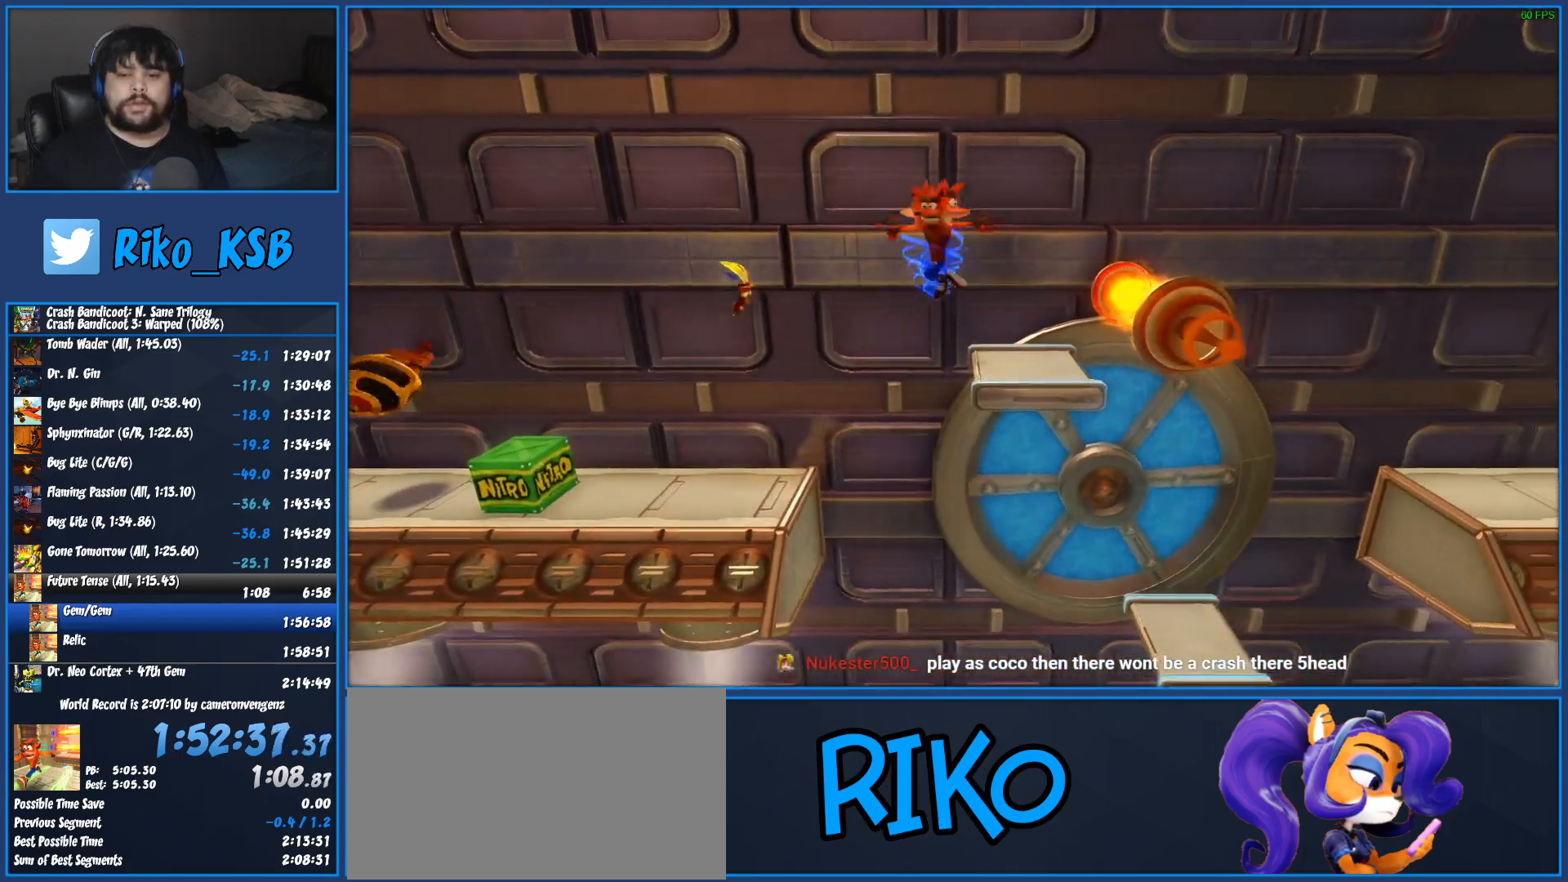
{"buttons": ["SQUARE", "DPAD_RIGHT"], "left_stick": "center", "events": [[100, "CROSS", "down"], [233, "CROSS", "up"], [333, "SQUARE", "down"], [417, "SQUARE", "up"], [467, "SQUARE", "down"]]}
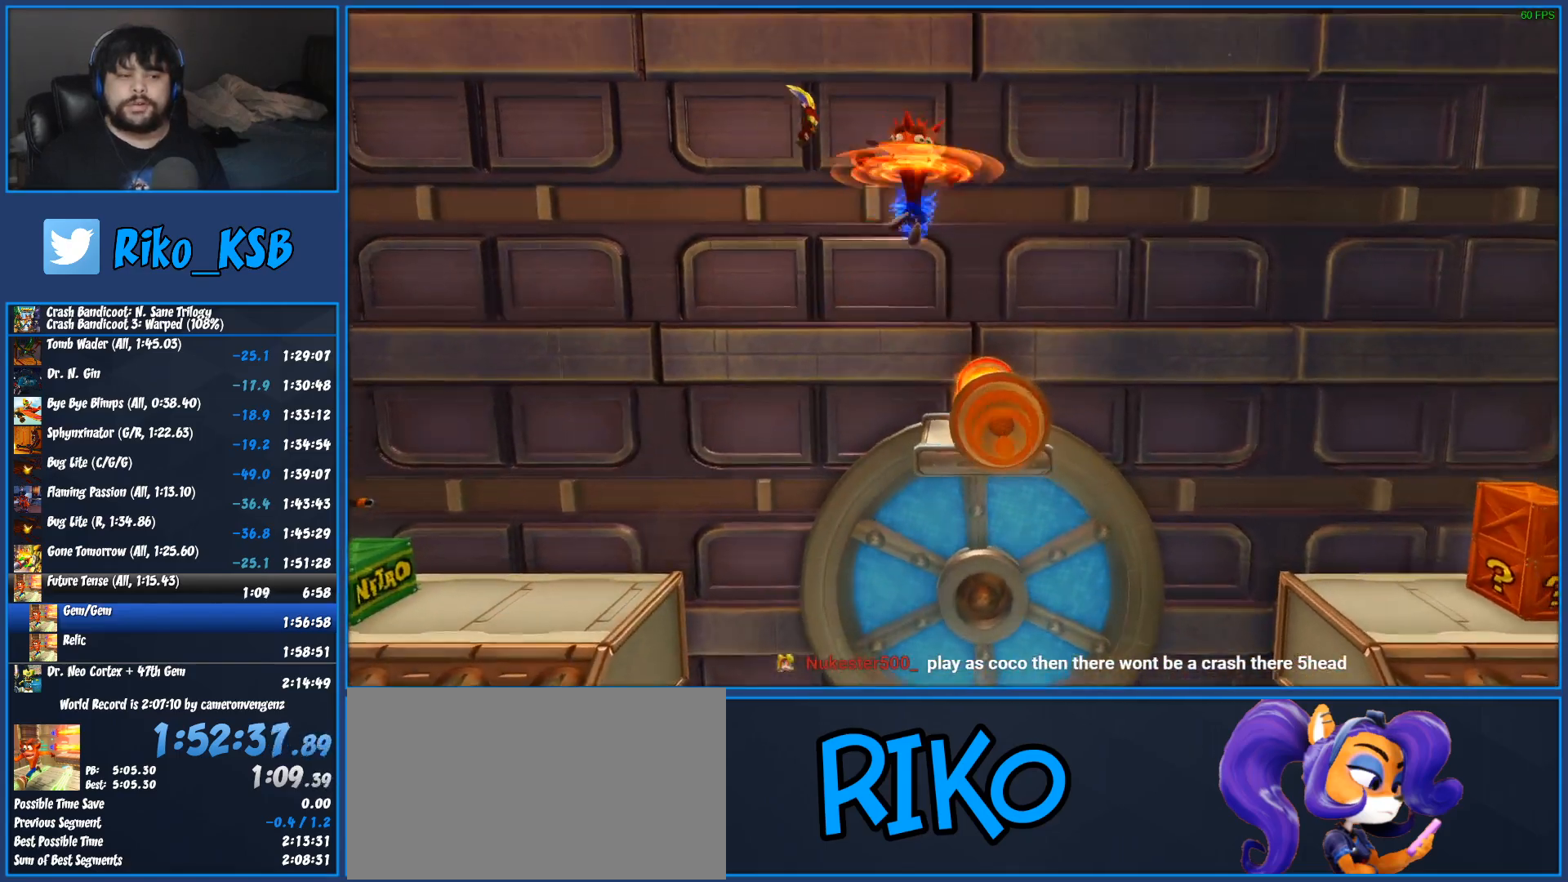
{"buttons": ["DPAD_RIGHT"], "left_stick": "center", "events": [[33, "SQUARE", "up"], [83, "SQUARE", "down"], [167, "SQUARE", "up"]]}
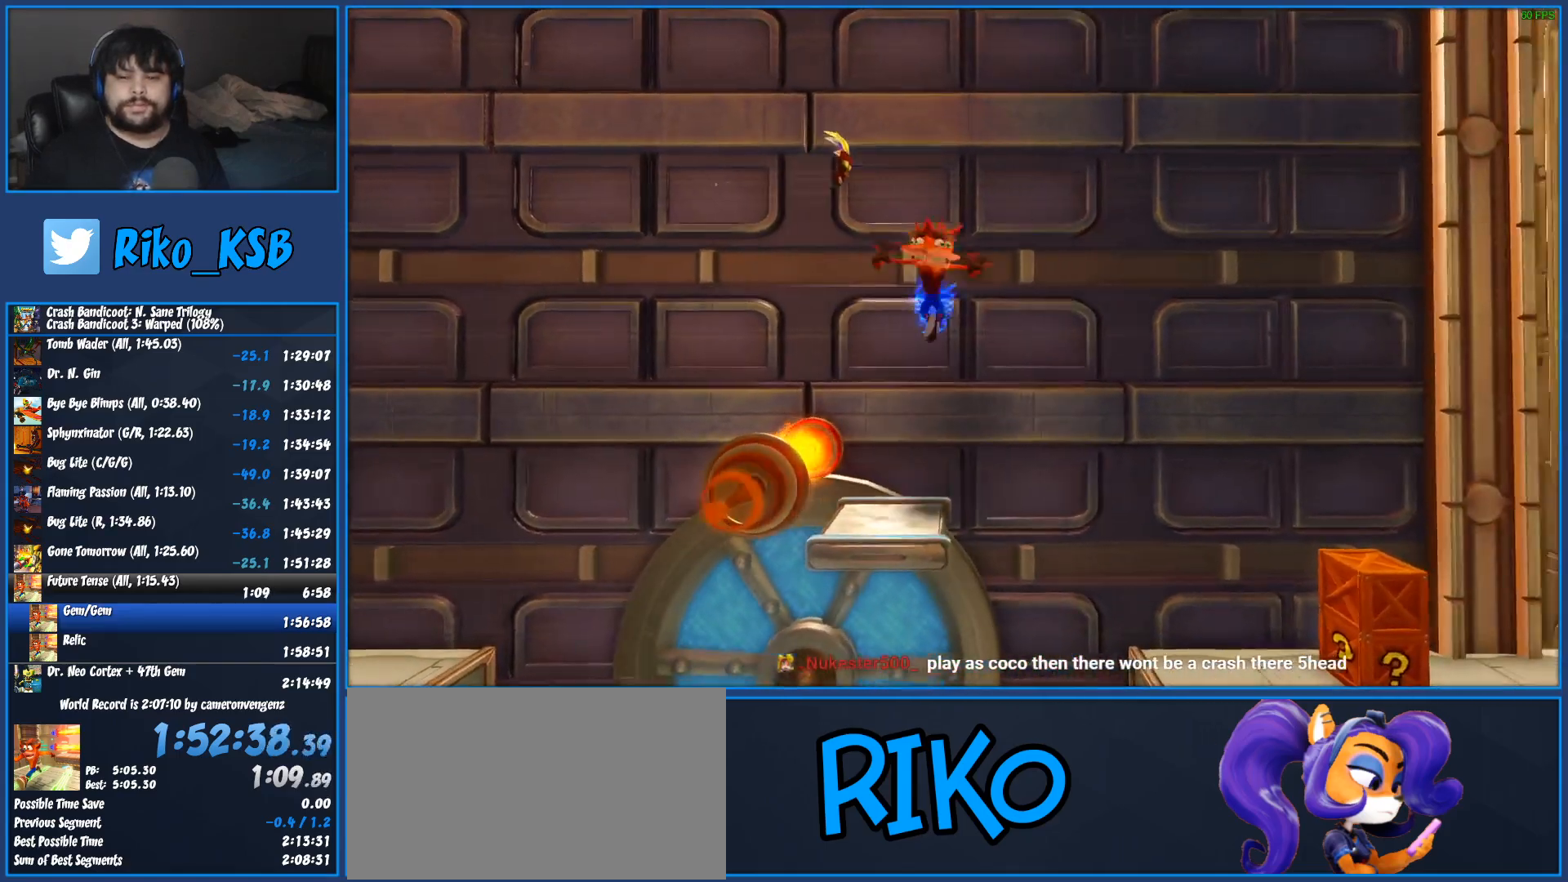
{"buttons": ["DPAD_RIGHT"], "left_stick": "center", "events": []}
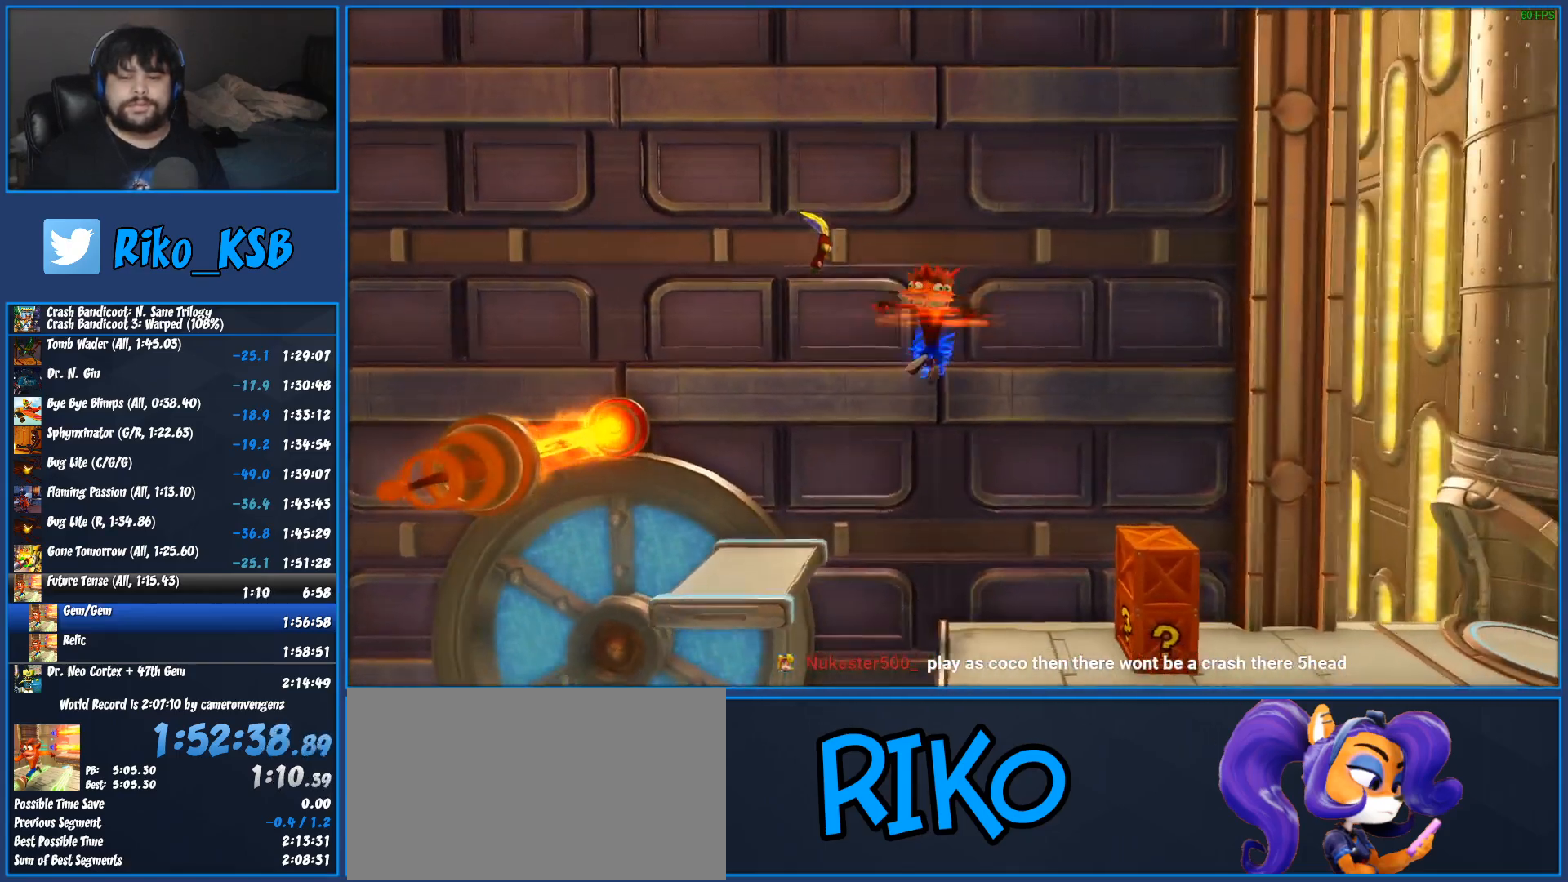
{"buttons": ["R1", "DPAD_RIGHT"], "left_stick": "center", "events": [[417, "R1", "down"]]}
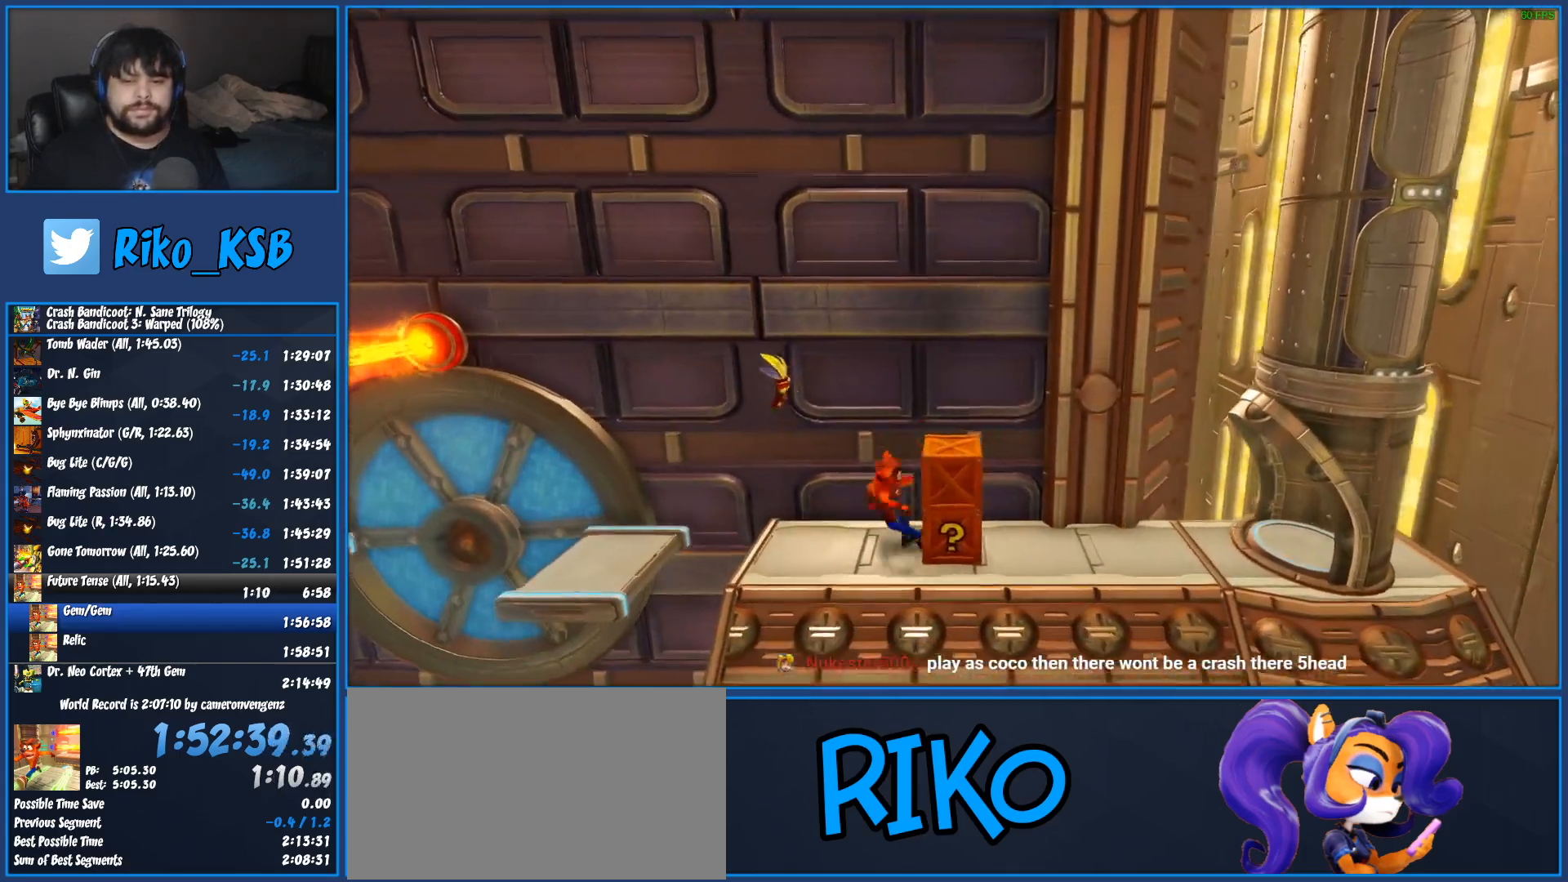
{"buttons": ["R1", "DPAD_RIGHT"], "left_stick": "center", "events": [[33, "R1", "up"], [33, "SQUARE", "down"], [167, "SQUARE", "up"], [467, "R1", "down"]]}
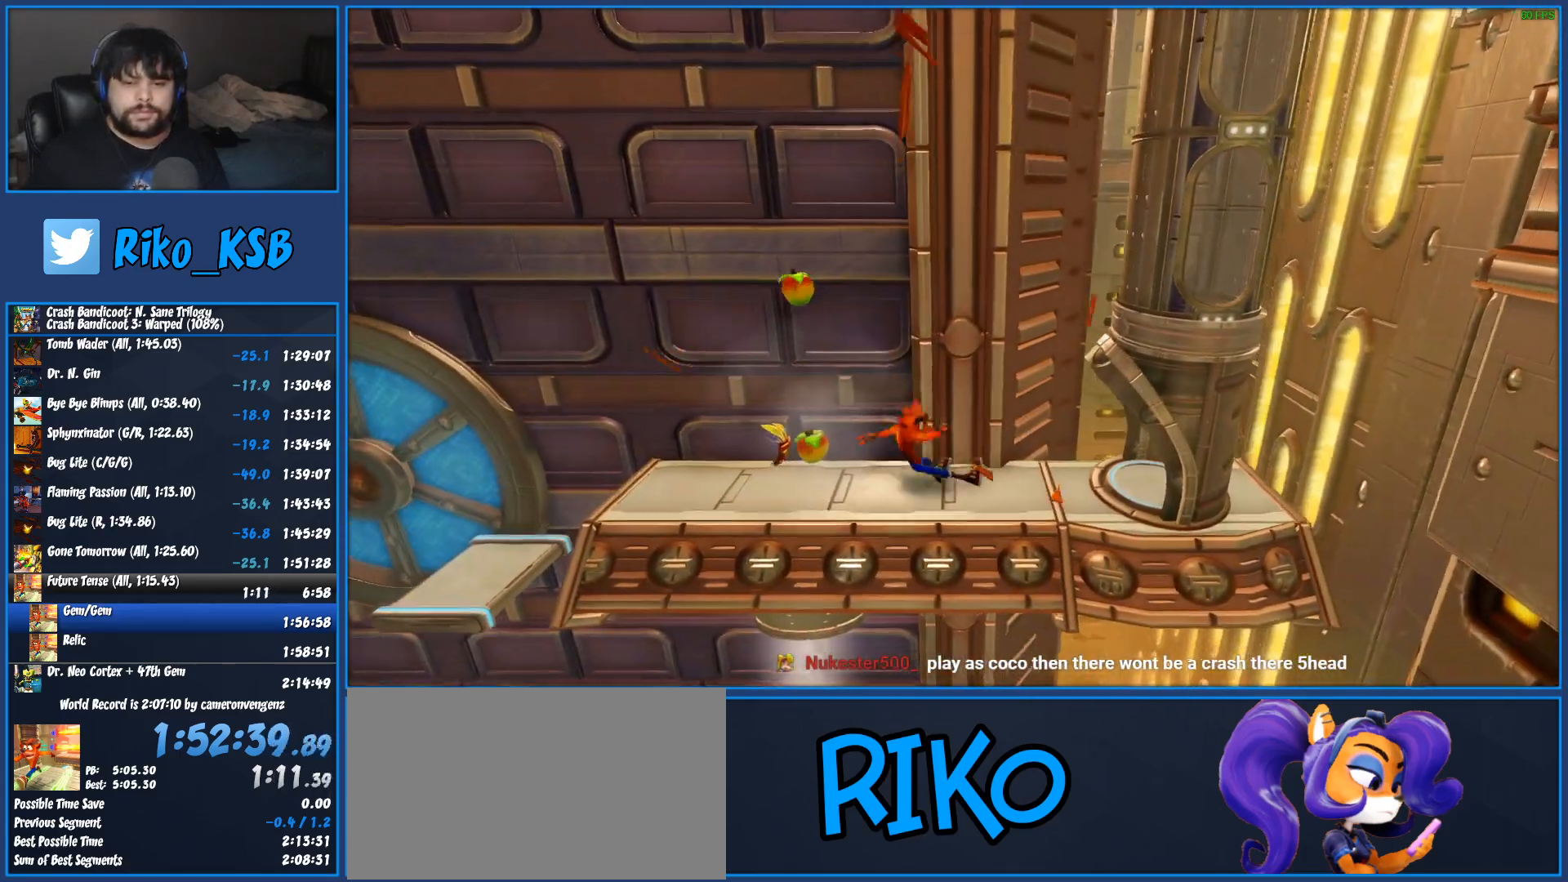
{"buttons": [], "left_stick": "center", "events": [[83, "R1", "up"], [167, "SQUARE", "down"], [350, "SQUARE", "up"], [467, "DPAD_RIGHT", "up"]]}
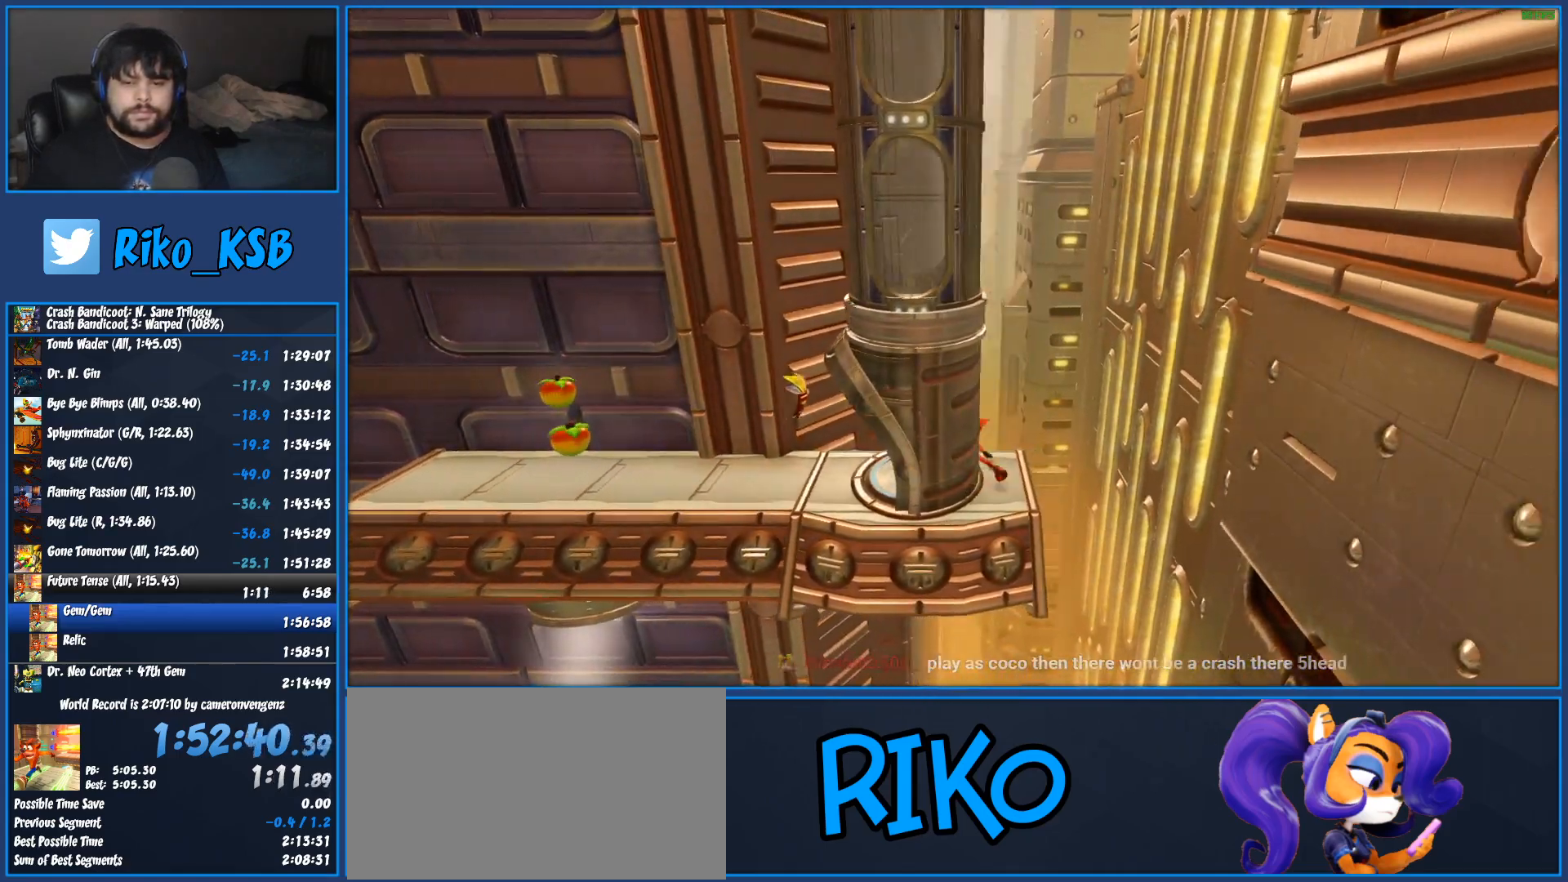
{"buttons": ["DPAD_RIGHT"], "left_stick": "center", "events": [[283, "DPAD_RIGHT", "down"]]}